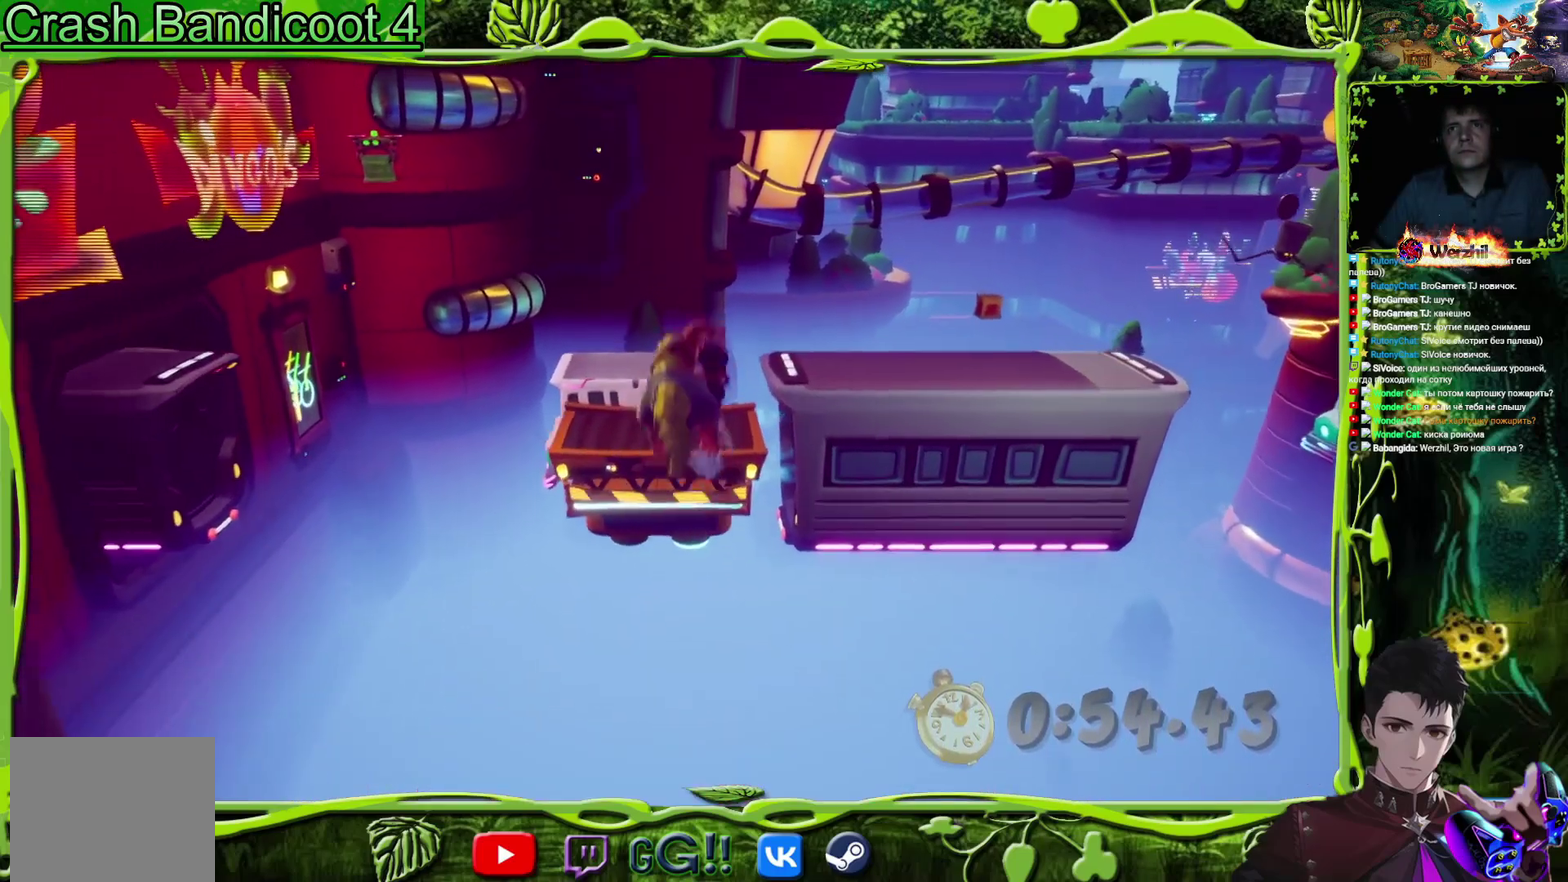
Gameplay with a controller (PlayStation layout); each line is a JSON object with the inputs held at the frame after it. "events" lists button and stick changes between this image and that frame as [ms after this image, input, new state], when the widget could be followed in between. Not read: L3 R1 R3 left_stick right_stick.
{"buttons": ["DPAD_UP"], "events": []}
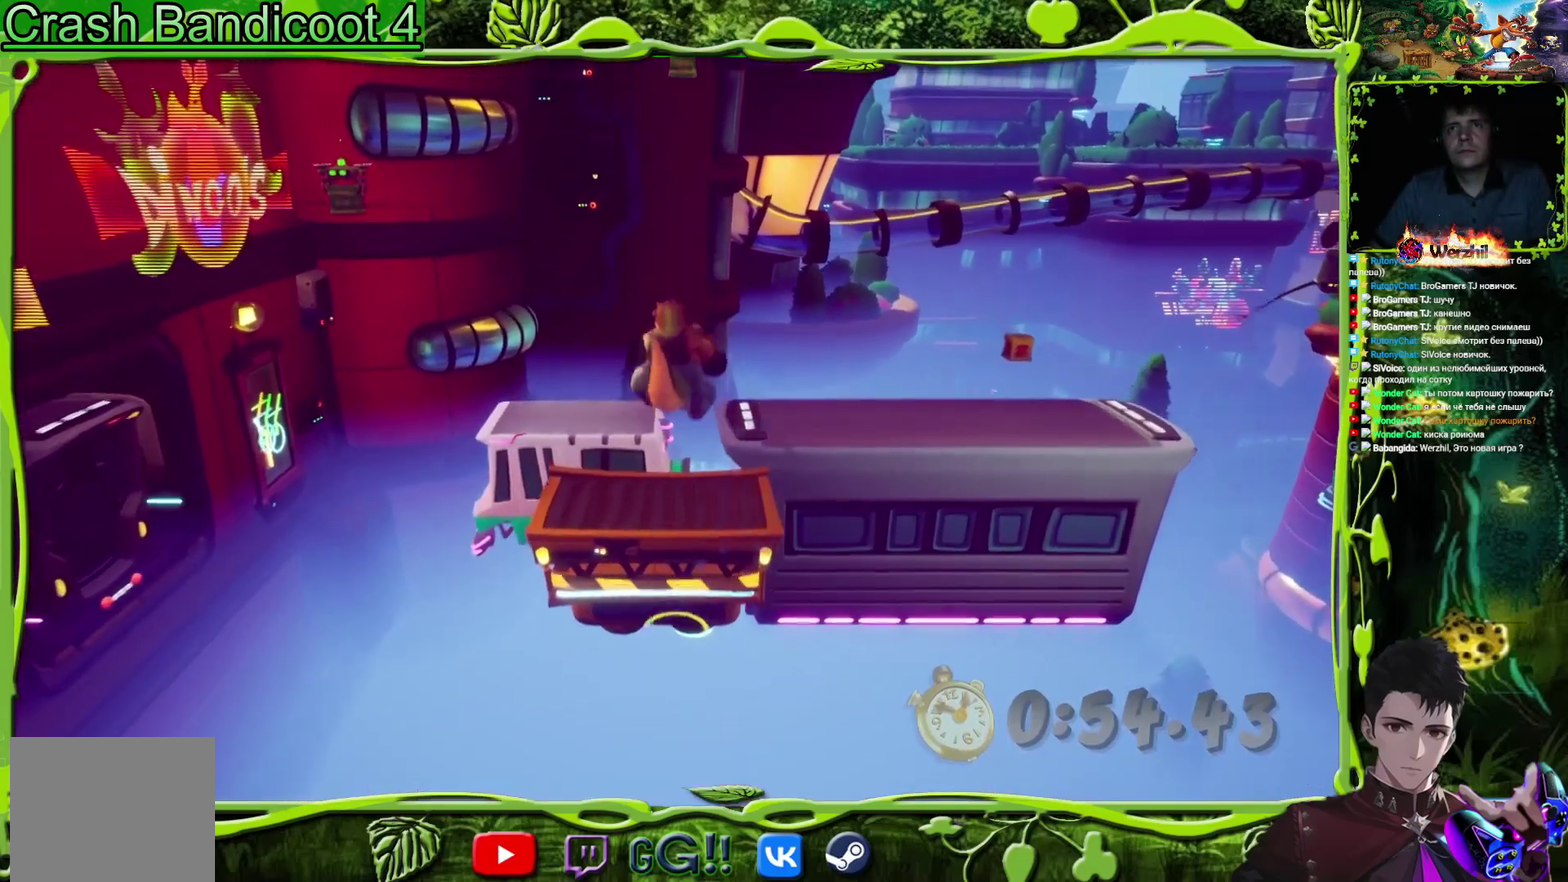
{"buttons": ["DPAD_UP", "DPAD_RIGHT"], "events": [[467, "DPAD_RIGHT", "down"]]}
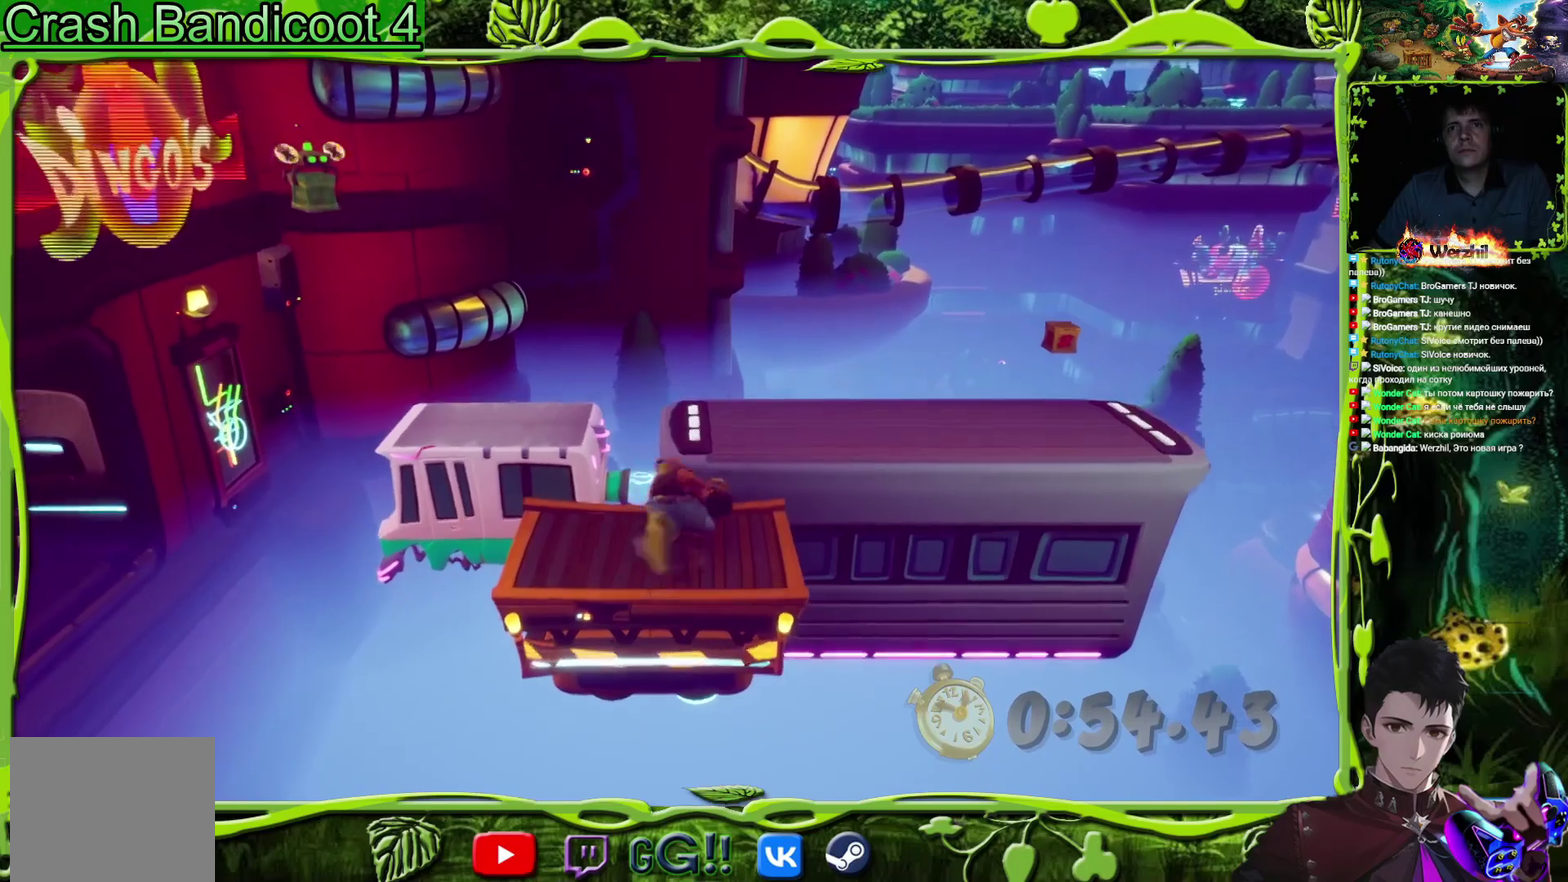
{"buttons": ["DPAD_UP", "DPAD_RIGHT"], "events": [[167, "CROSS", "down"], [384, "CROSS", "up"]]}
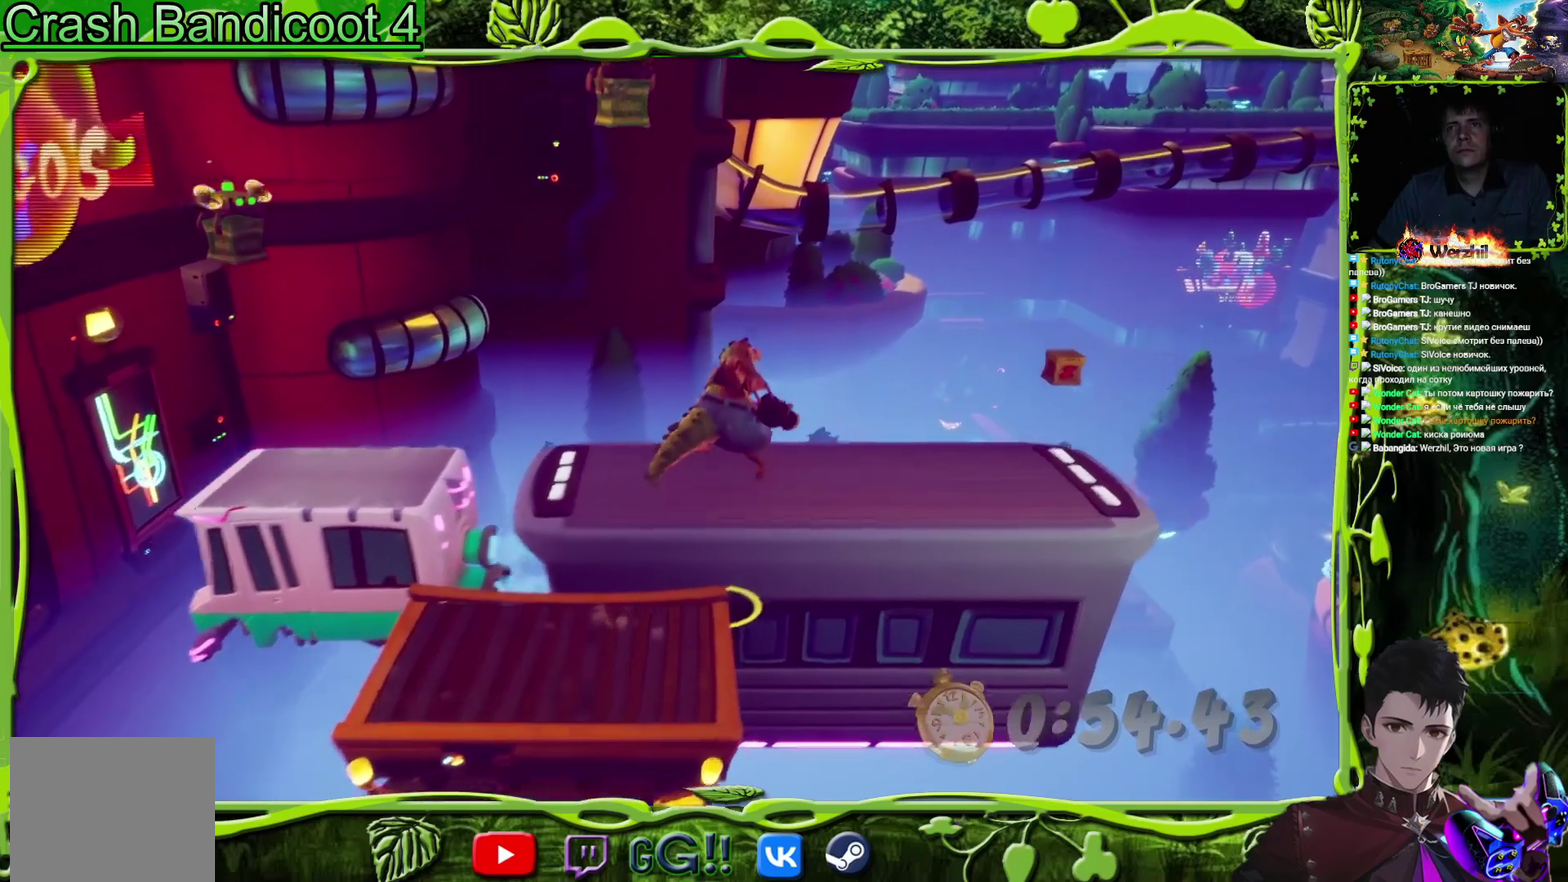
{"buttons": ["DPAD_UP", "DPAD_RIGHT"], "events": []}
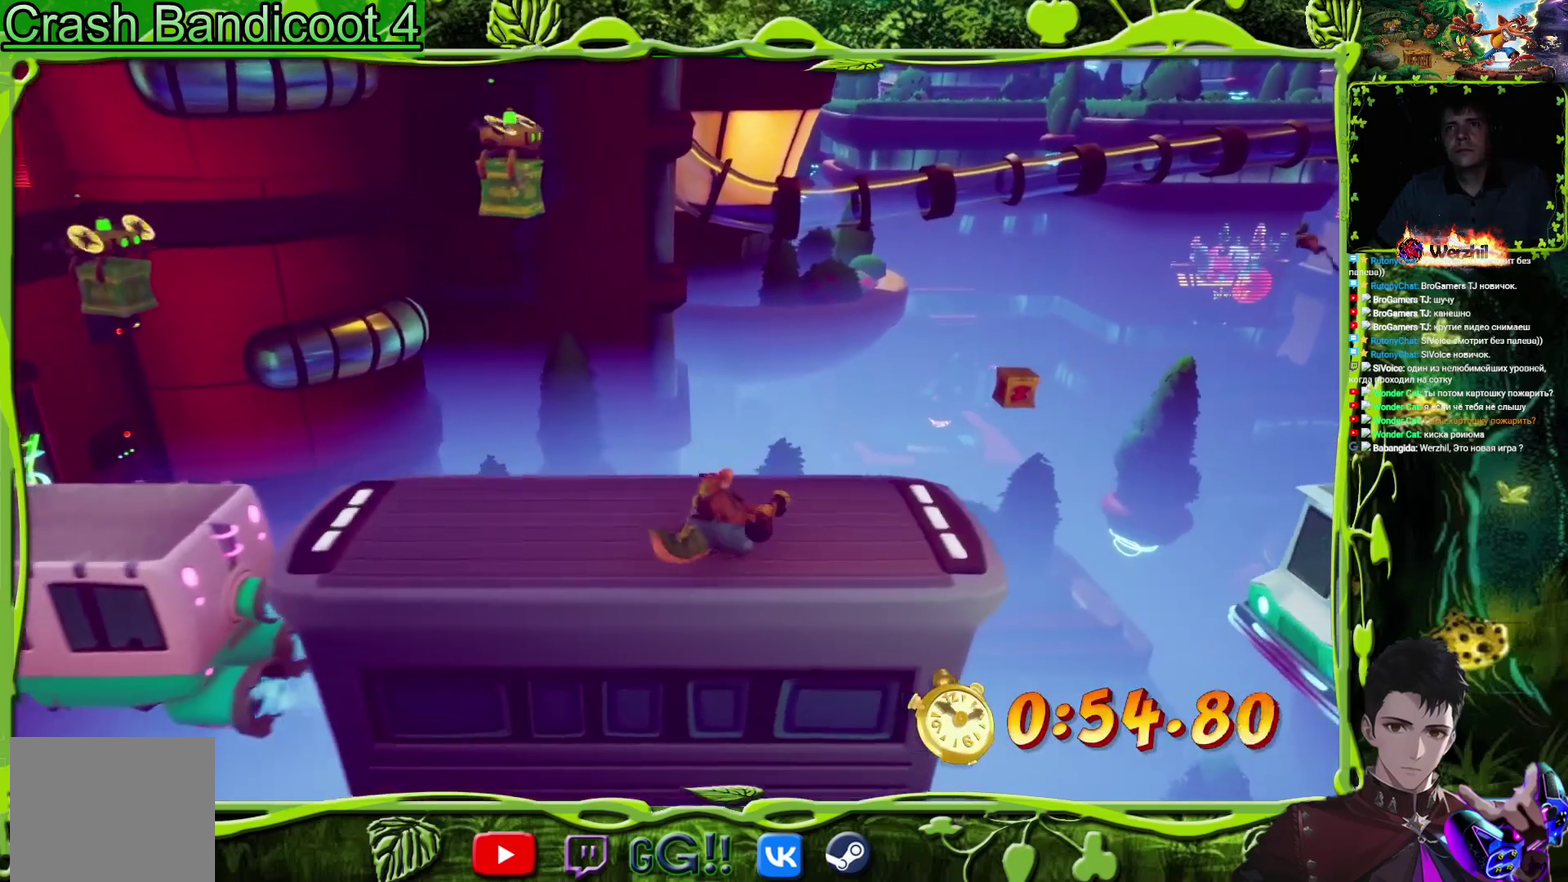
{"buttons": ["CROSS", "DPAD_RIGHT"], "events": [[34, "DPAD_UP", "up"], [401, "CROSS", "down"]]}
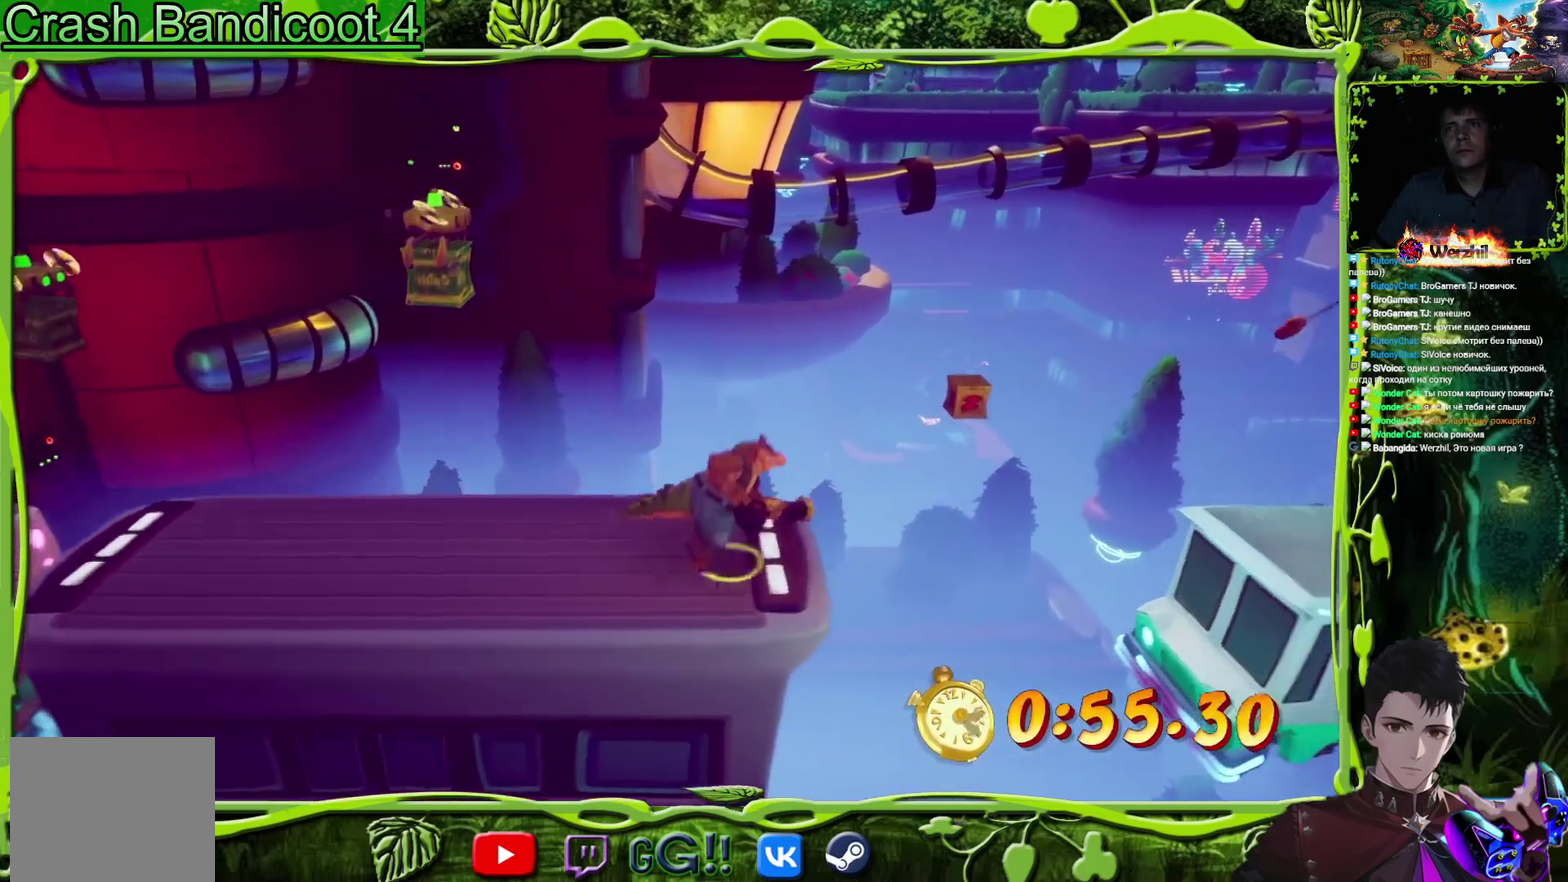
{"buttons": ["CROSS", "DPAD_RIGHT"], "events": []}
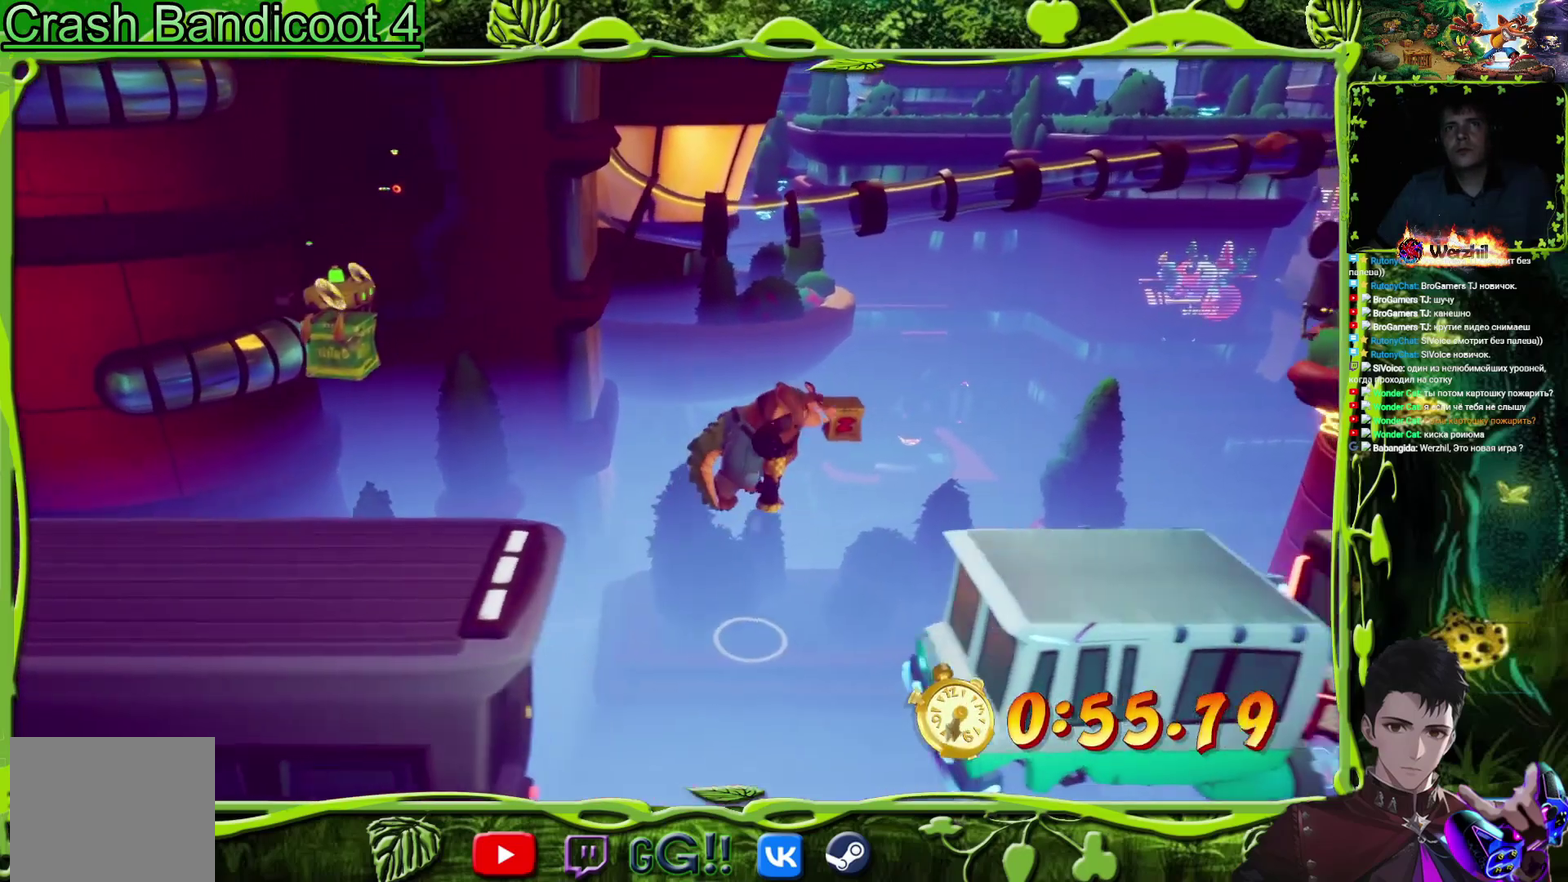
{"buttons": ["DPAD_RIGHT"], "events": [[34, "CROSS", "up"]]}
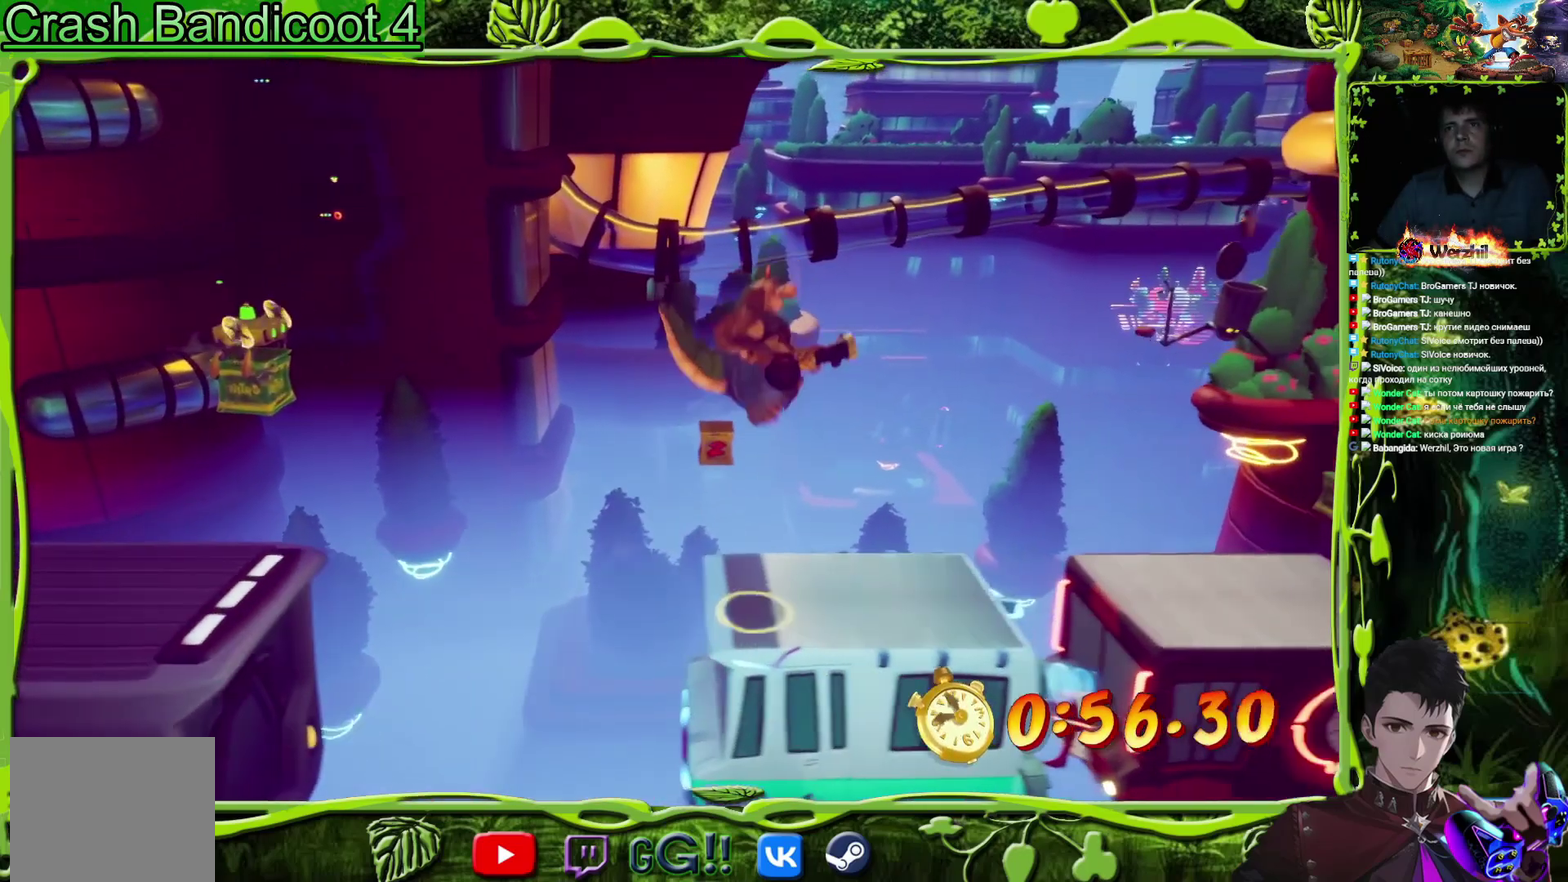
{"buttons": ["R2"], "events": [[66, "DPAD_RIGHT", "up"], [233, "DPAD_UP", "down"], [267, "DPAD_LEFT", "down"], [383, "DPAD_LEFT", "up"], [383, "R2", "down"], [500, "DPAD_UP", "up"]]}
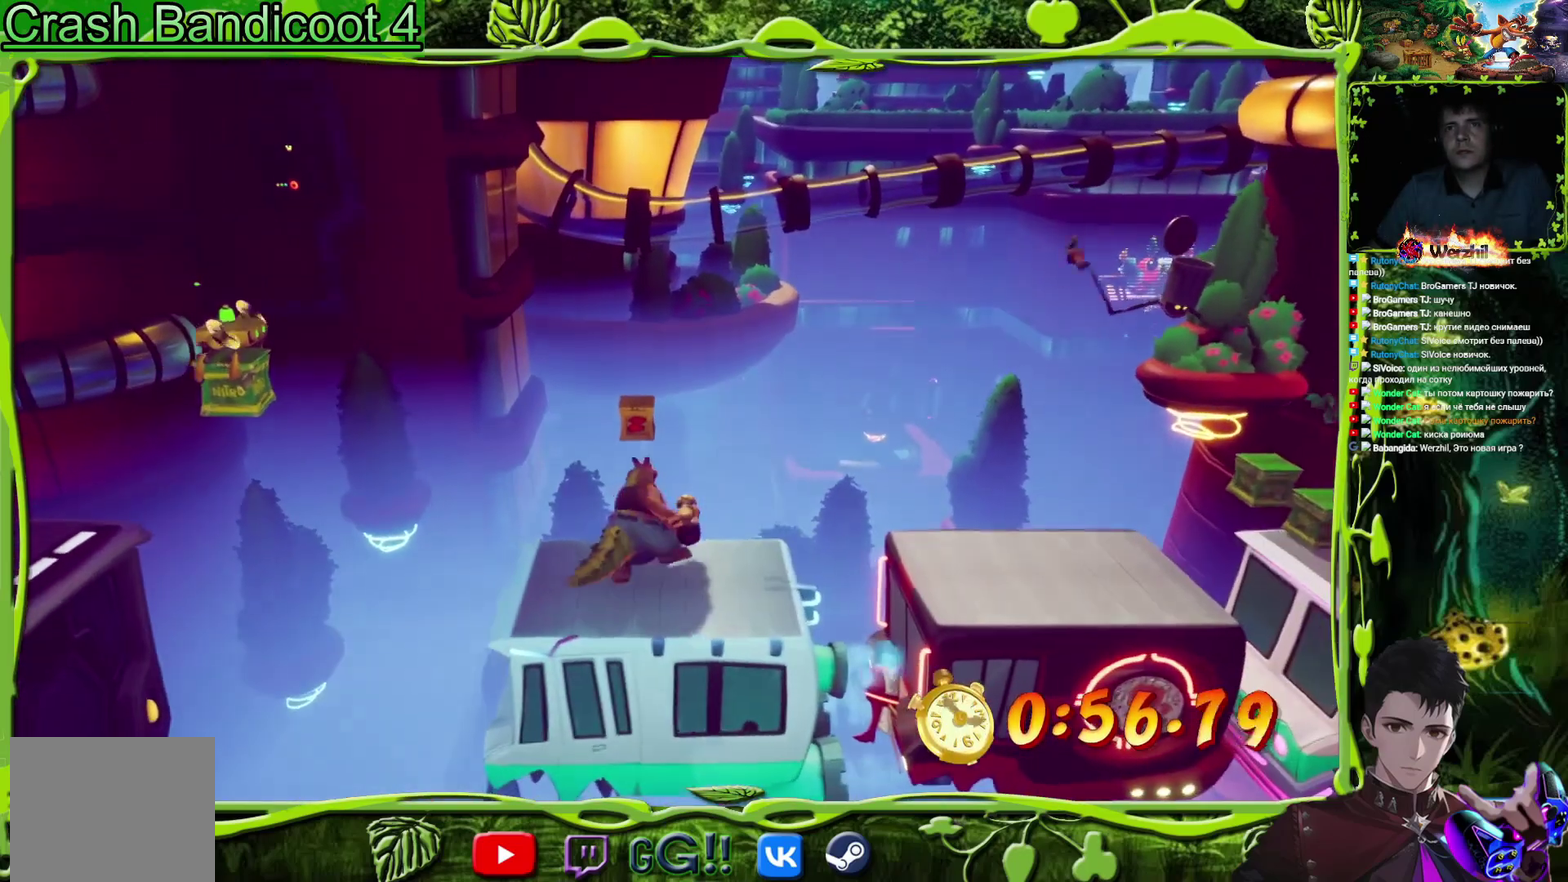
{"buttons": ["CROSS", "R2", "DPAD_RIGHT"], "events": [[401, "DPAD_RIGHT", "down"], [451, "CROSS", "down"]]}
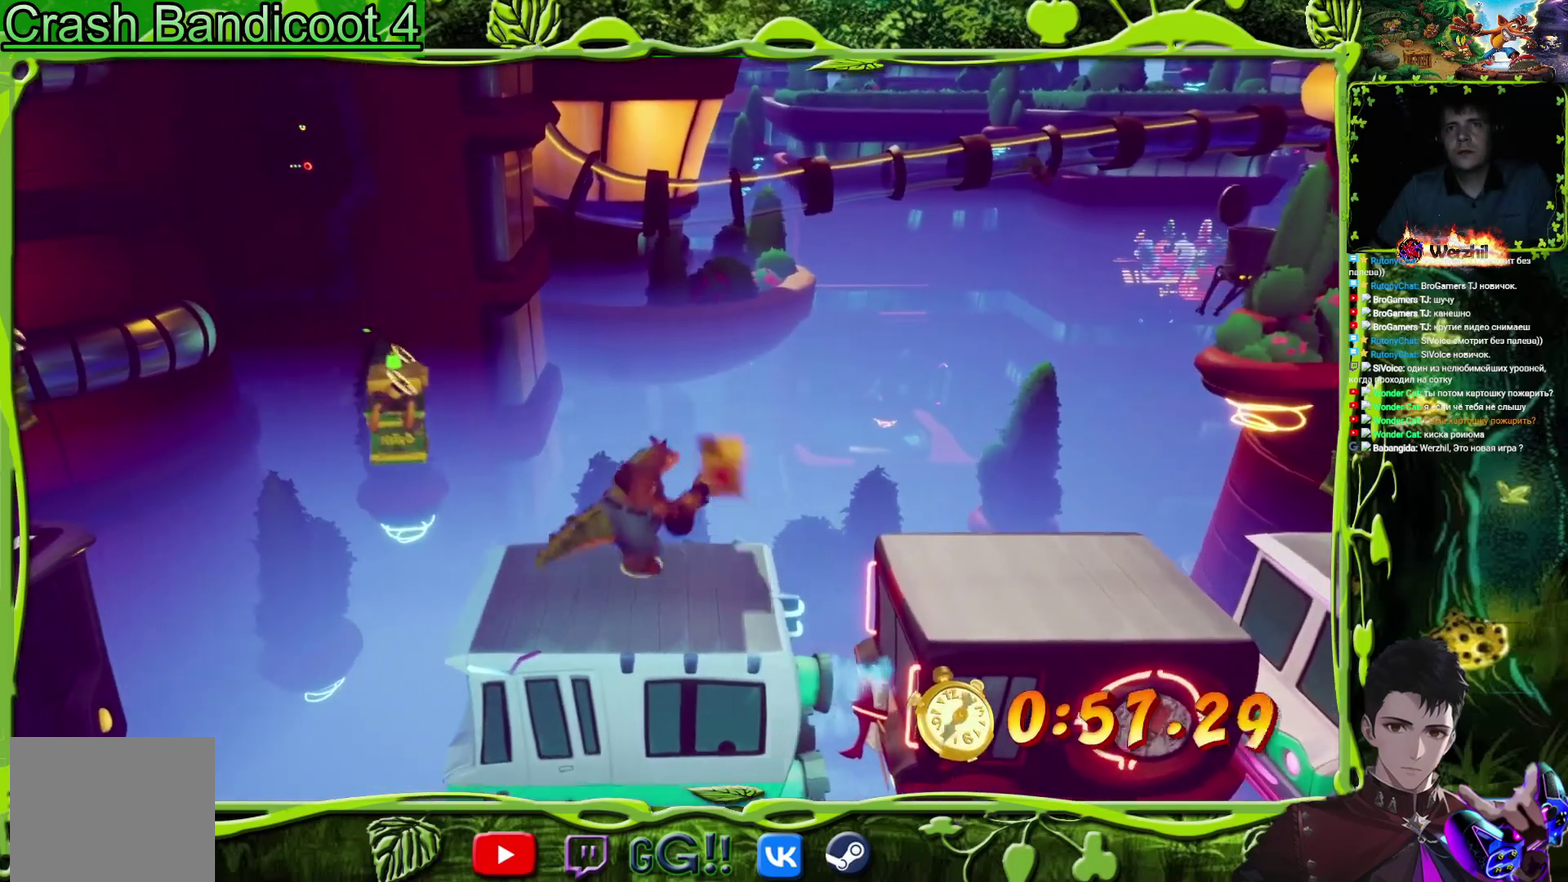
{"buttons": ["DPAD_RIGHT"], "events": [[150, "CROSS", "up"], [167, "R2", "up"]]}
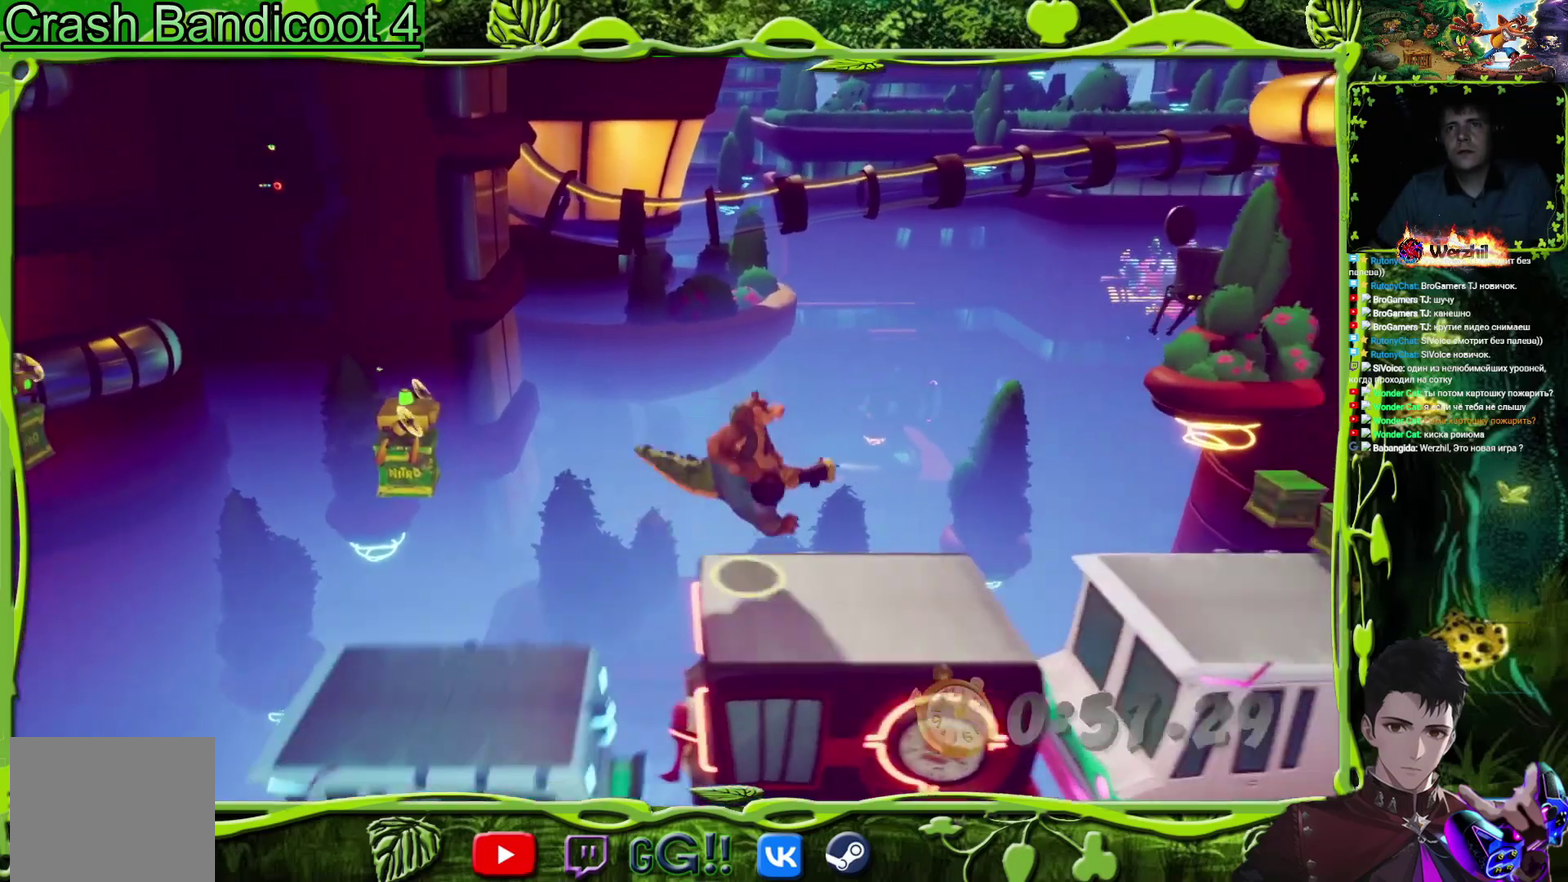
{"buttons": ["DPAD_RIGHT"], "events": [[234, "CROSS", "down"], [367, "CROSS", "up"]]}
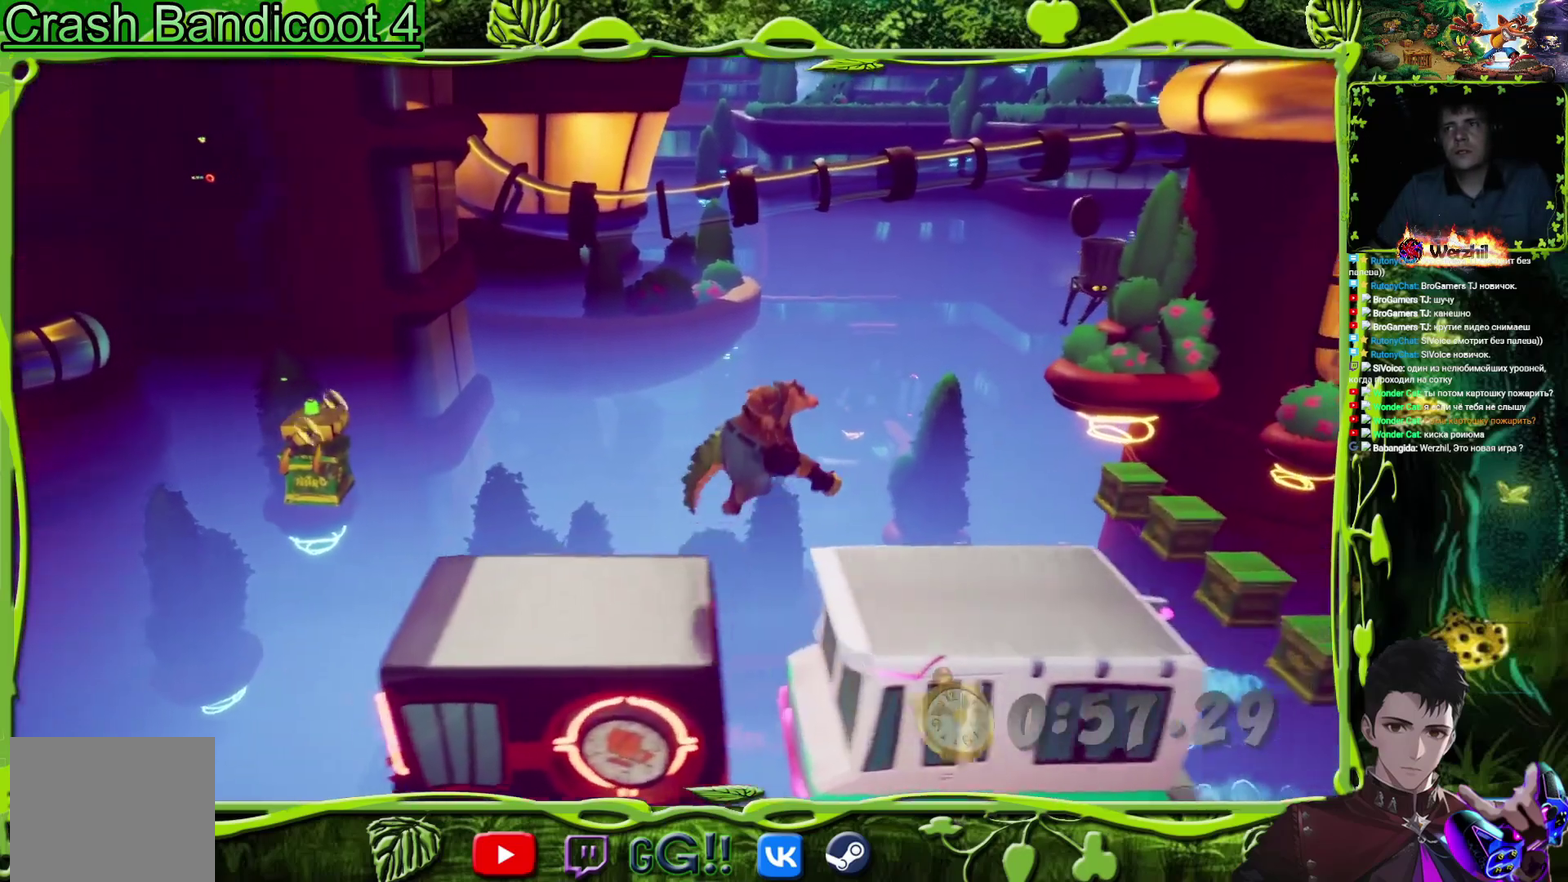
{"buttons": ["DPAD_RIGHT"], "events": []}
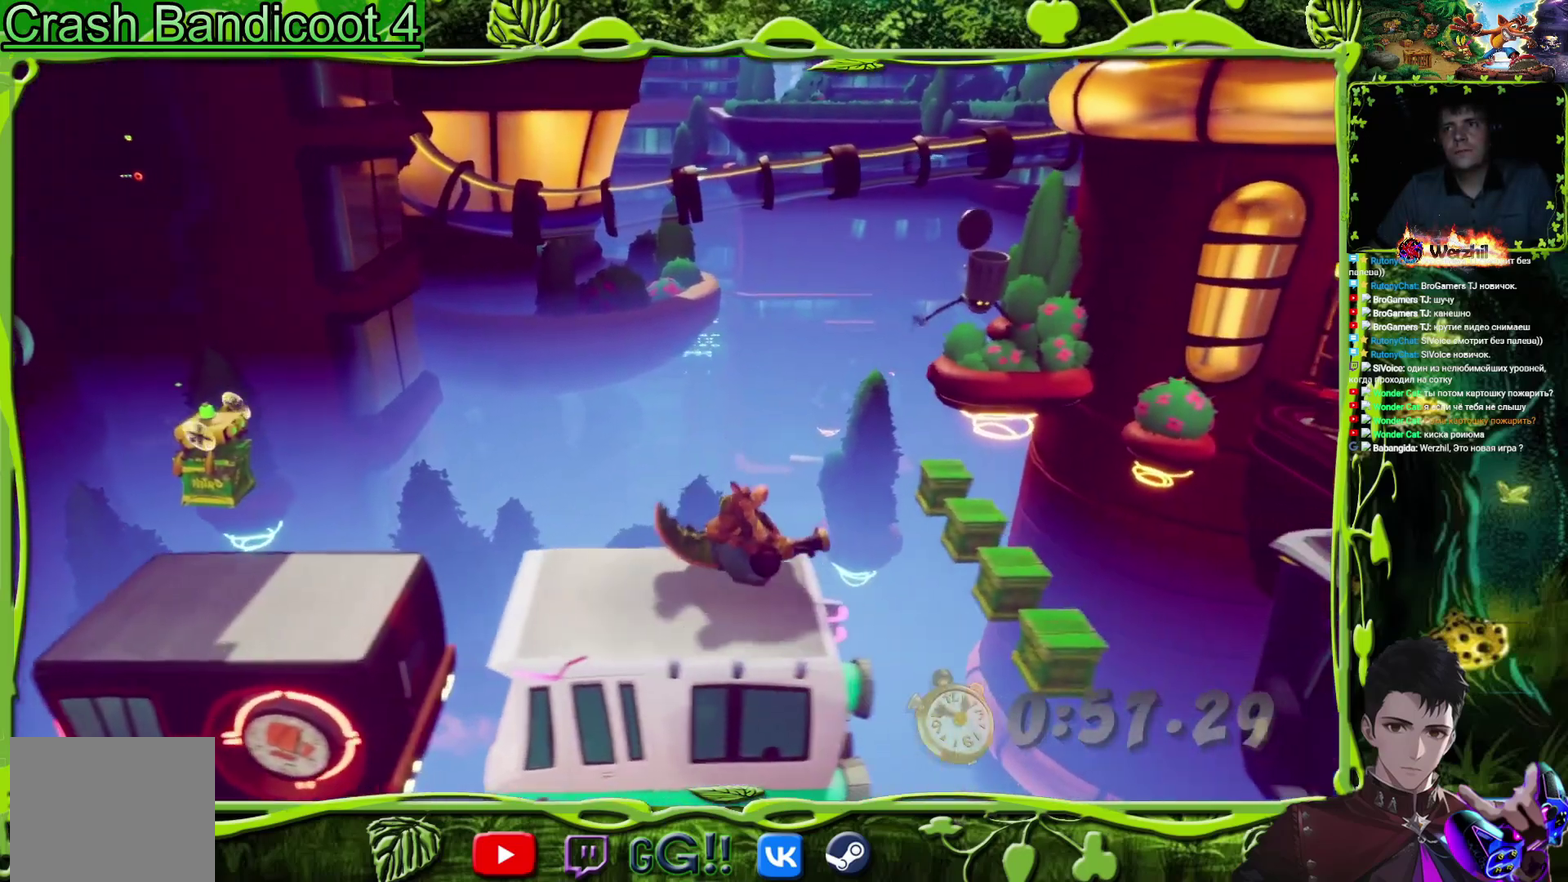
{"buttons": ["CROSS", "DPAD_RIGHT"], "events": [[17, "CROSS", "down"]]}
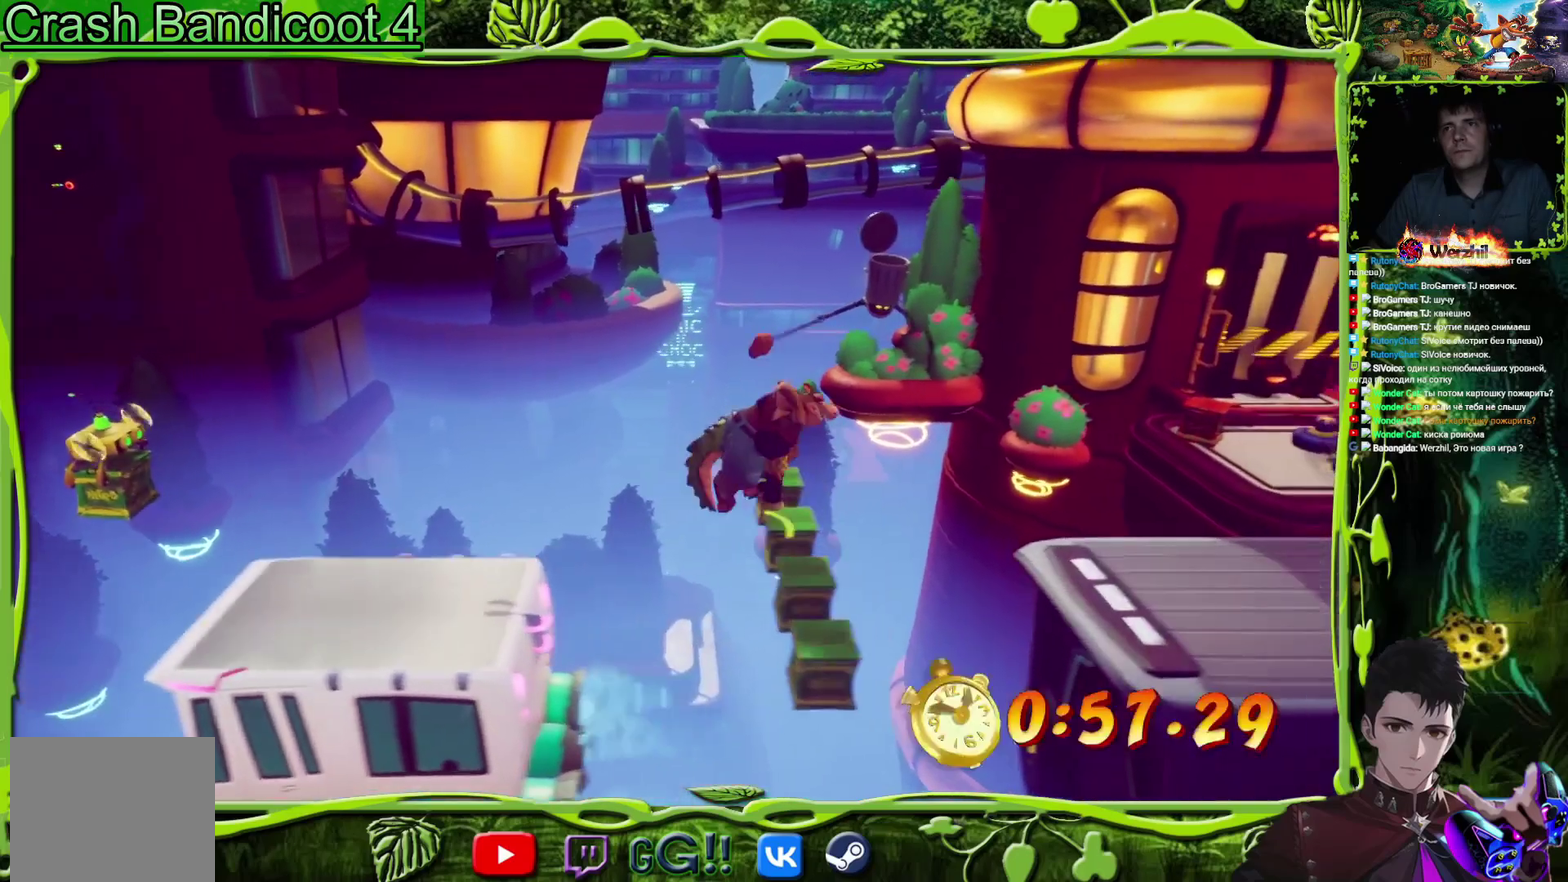
{"buttons": ["DPAD_RIGHT"], "events": [[200, "CROSS", "up"]]}
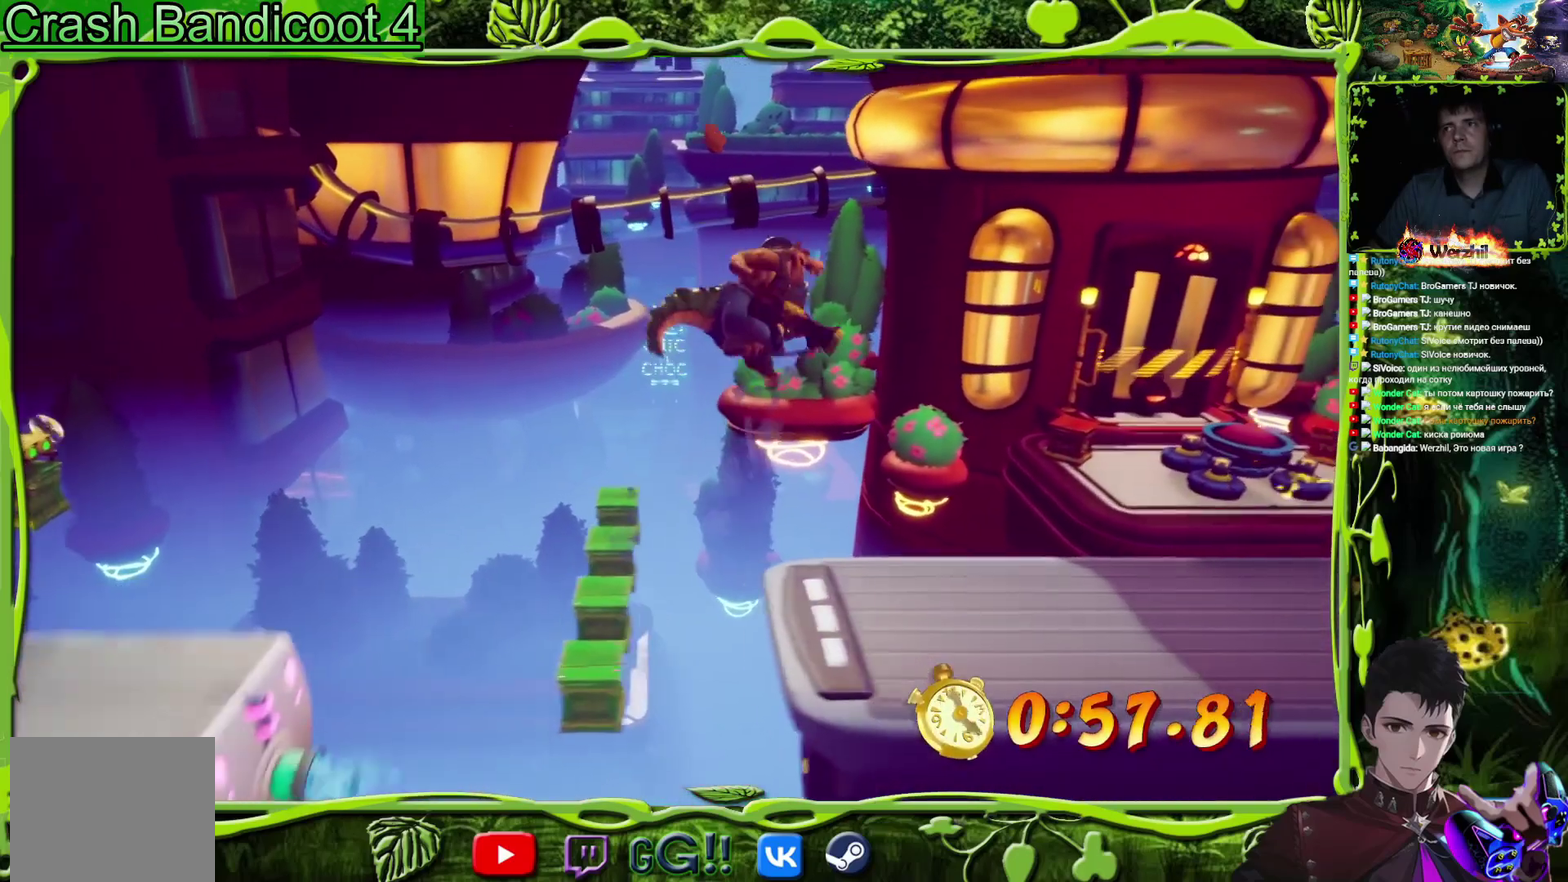
{"buttons": ["DPAD_RIGHT"], "events": []}
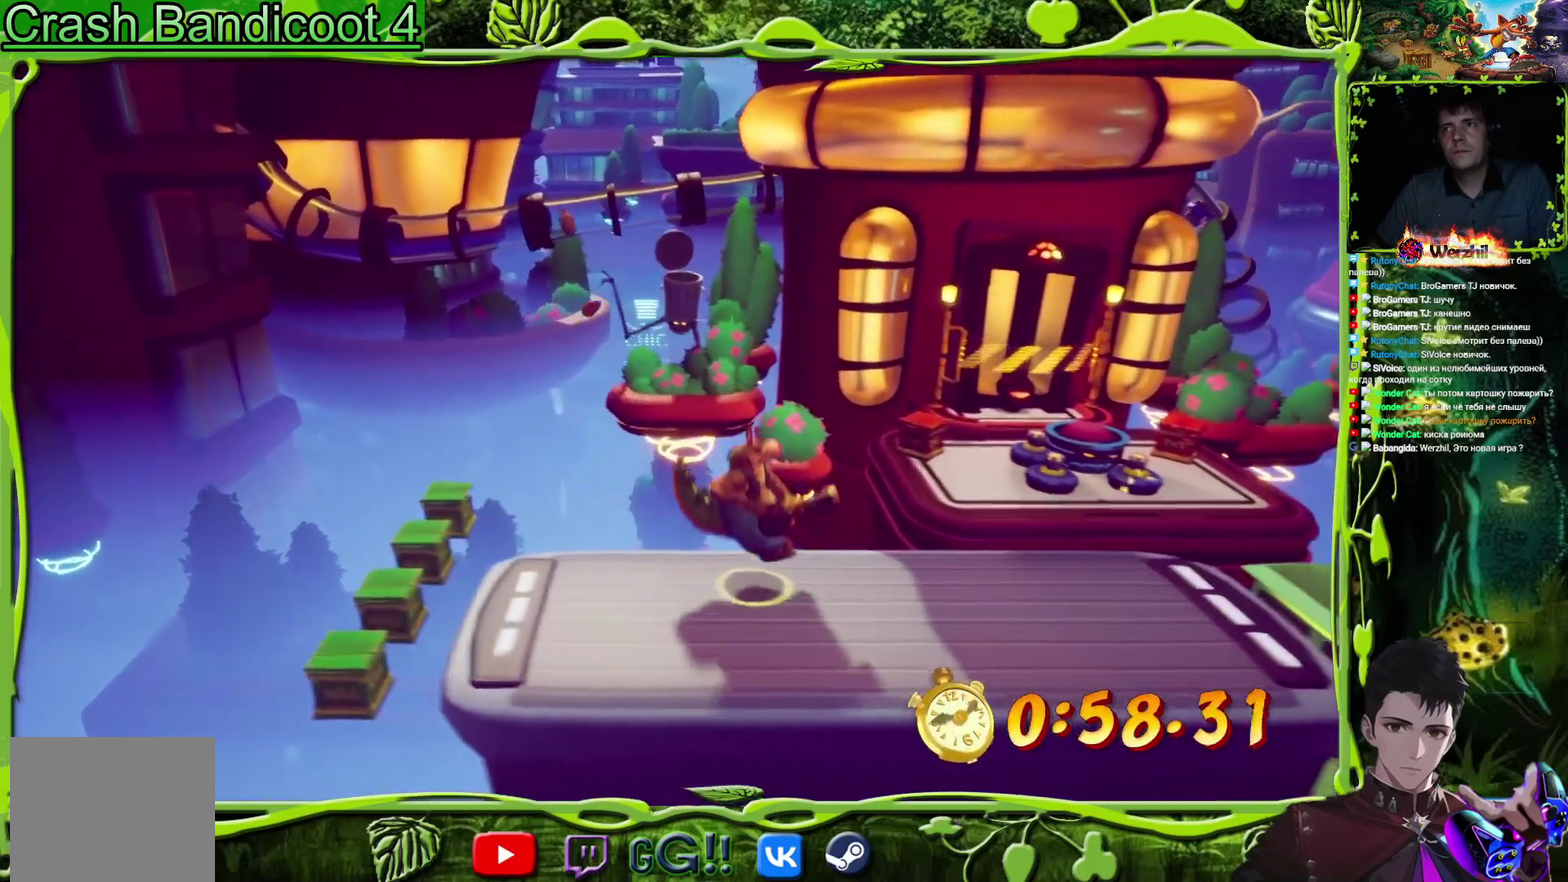
{"buttons": ["DPAD_RIGHT"], "events": [[233, "CROSS", "down"], [500, "CROSS", "up"]]}
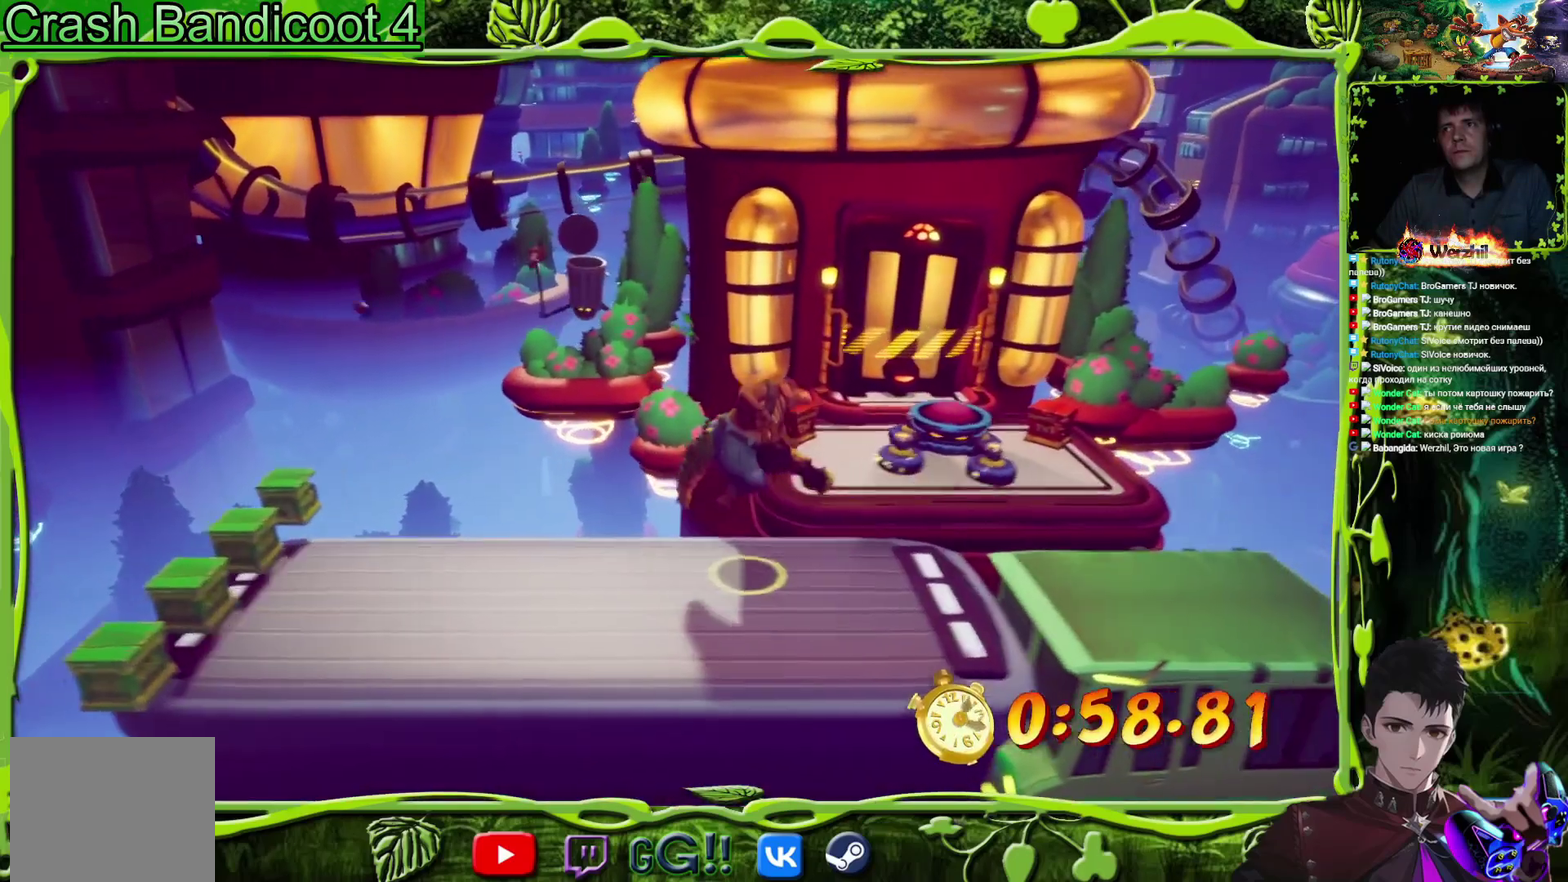
{"buttons": ["DPAD_RIGHT"], "events": []}
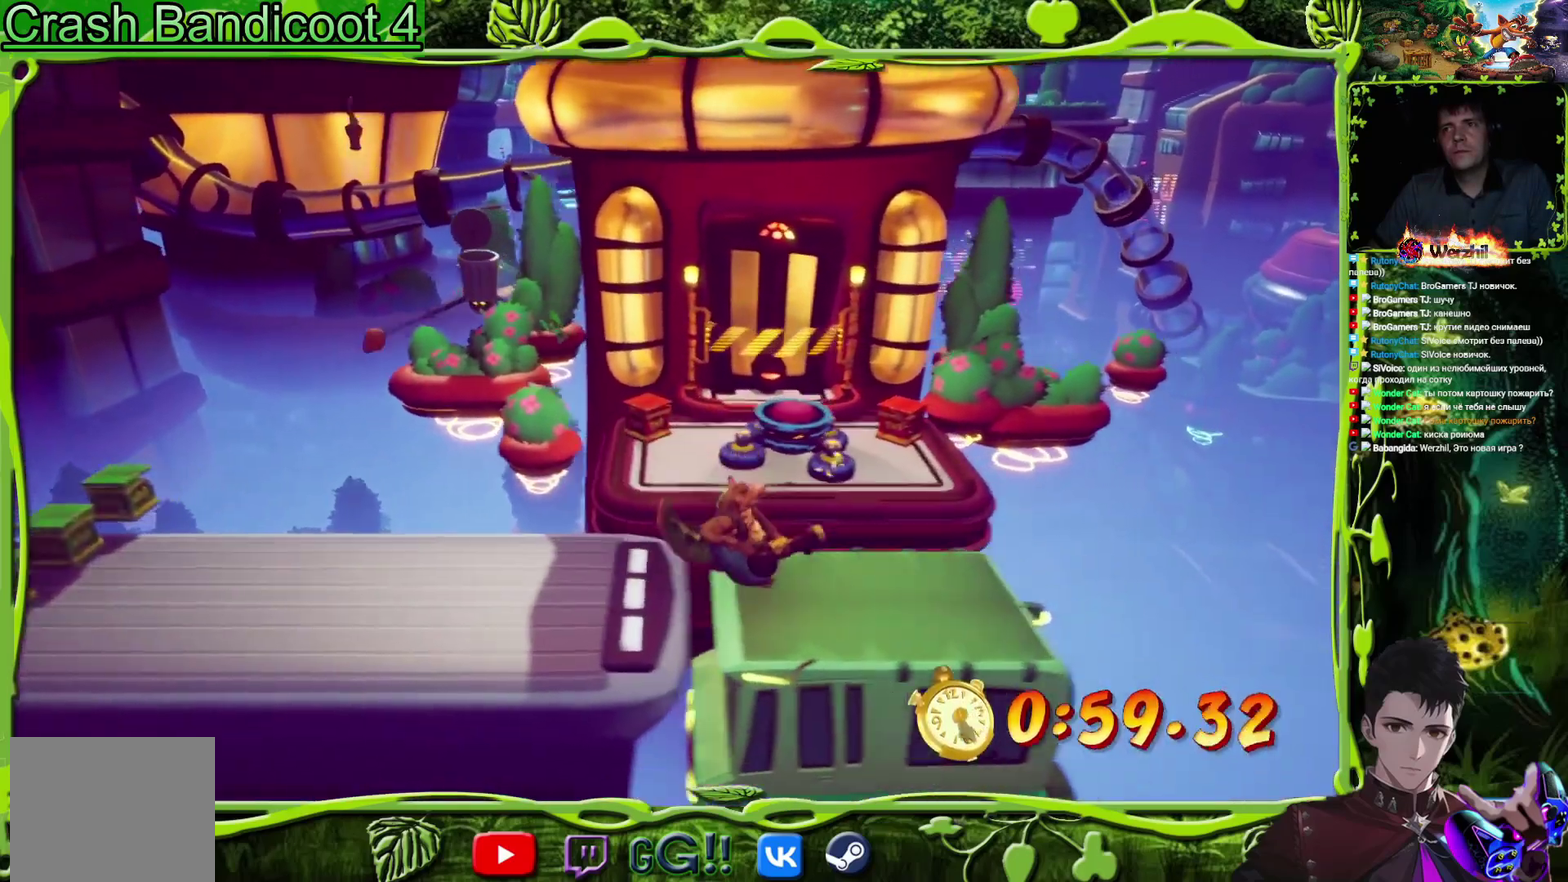
{"buttons": ["CROSS", "DPAD_RIGHT"], "events": [[484, "CROSS", "down"]]}
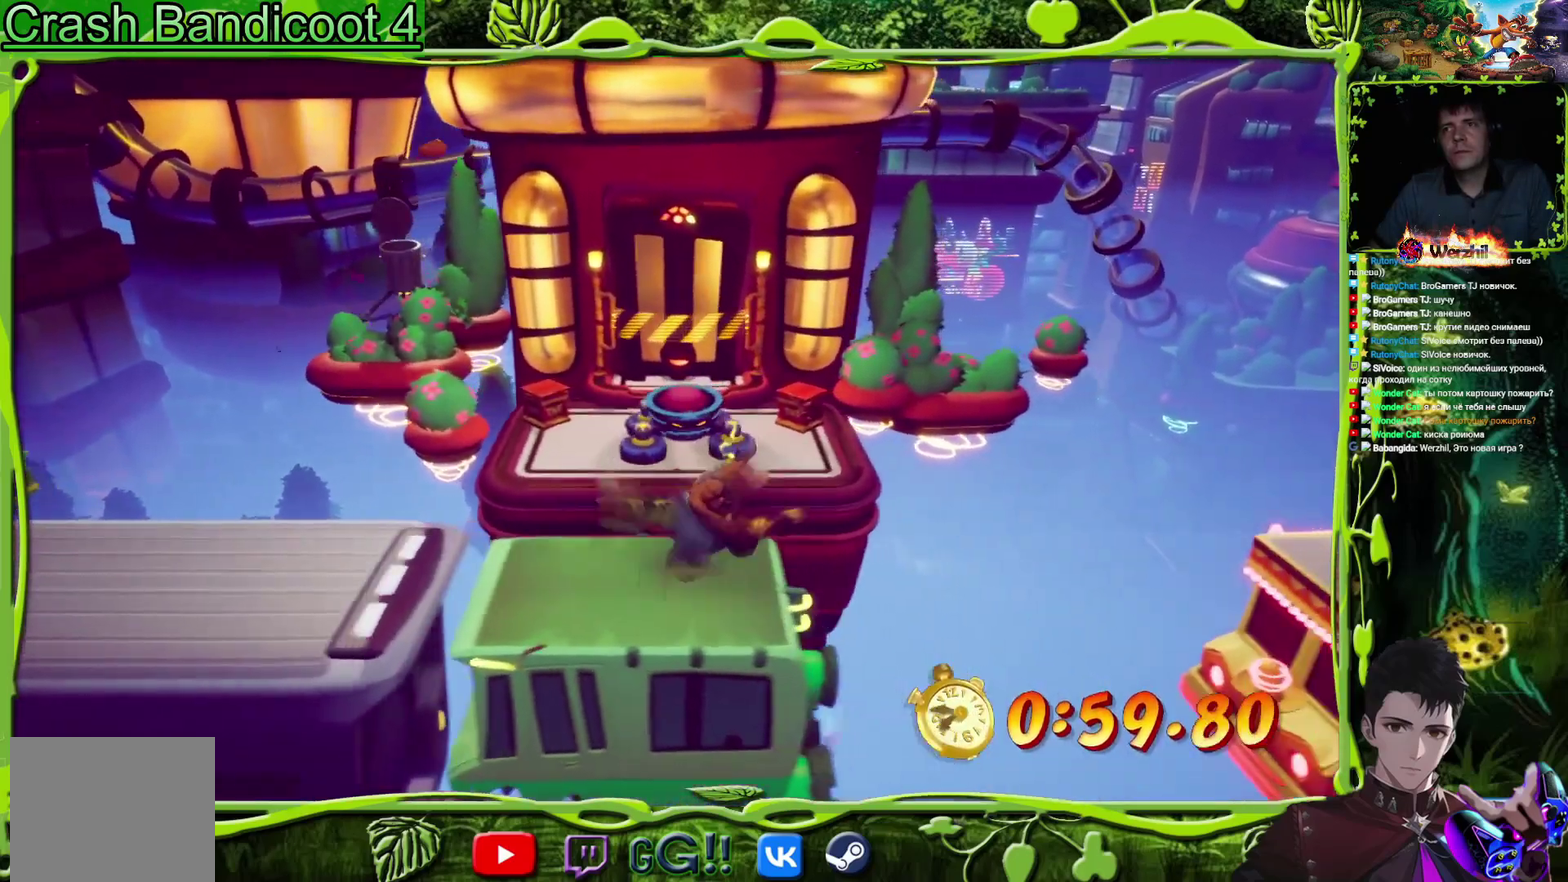
{"buttons": ["CROSS", "DPAD_RIGHT"], "events": []}
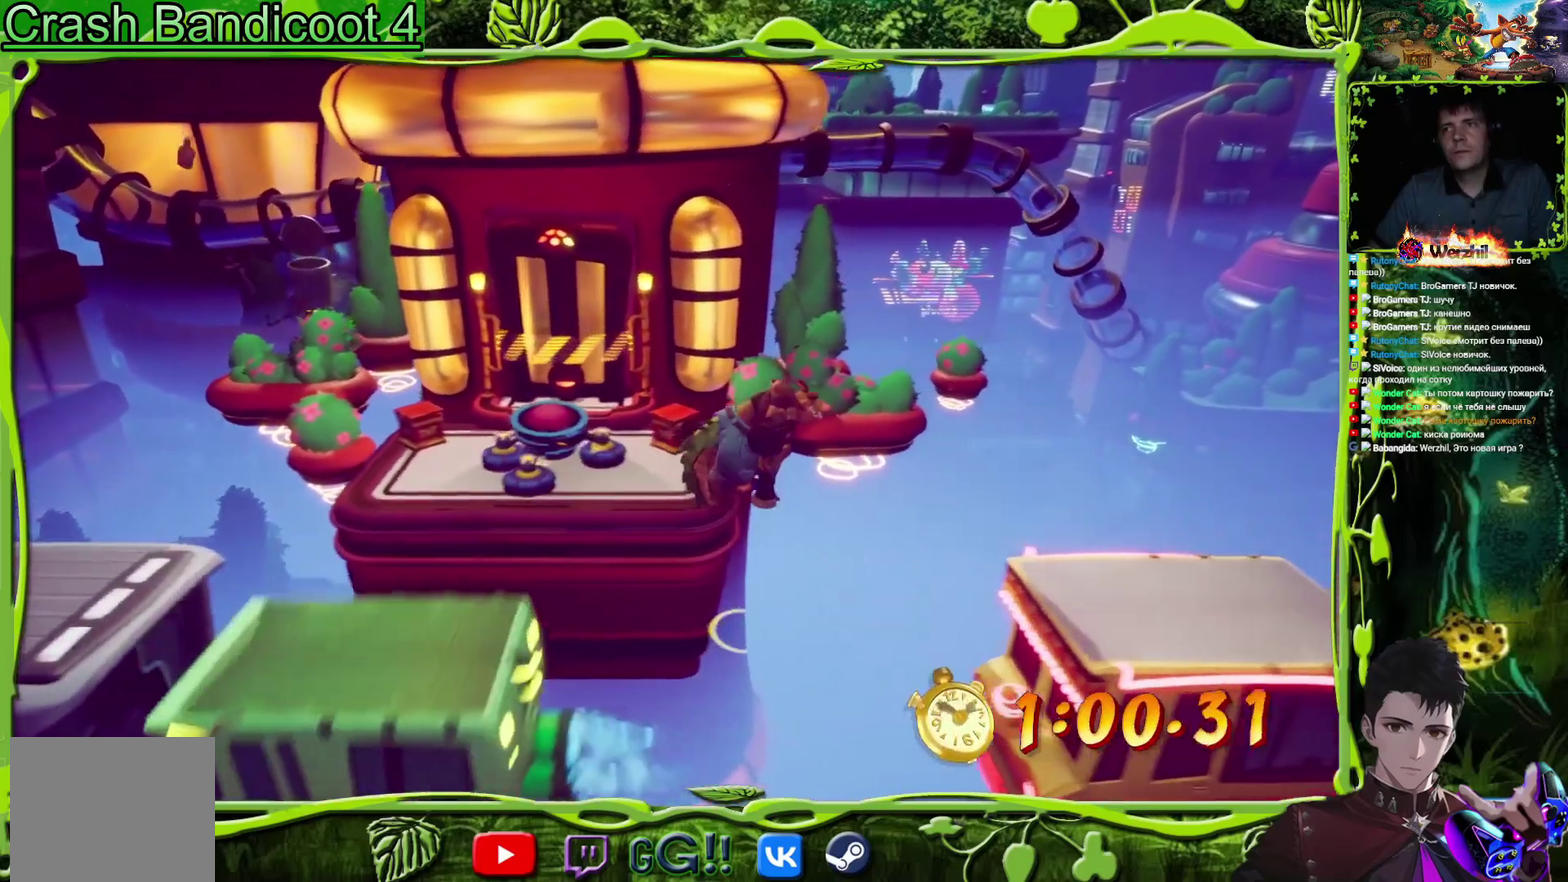
{"buttons": ["DPAD_RIGHT"], "events": [[117, "CROSS", "up"]]}
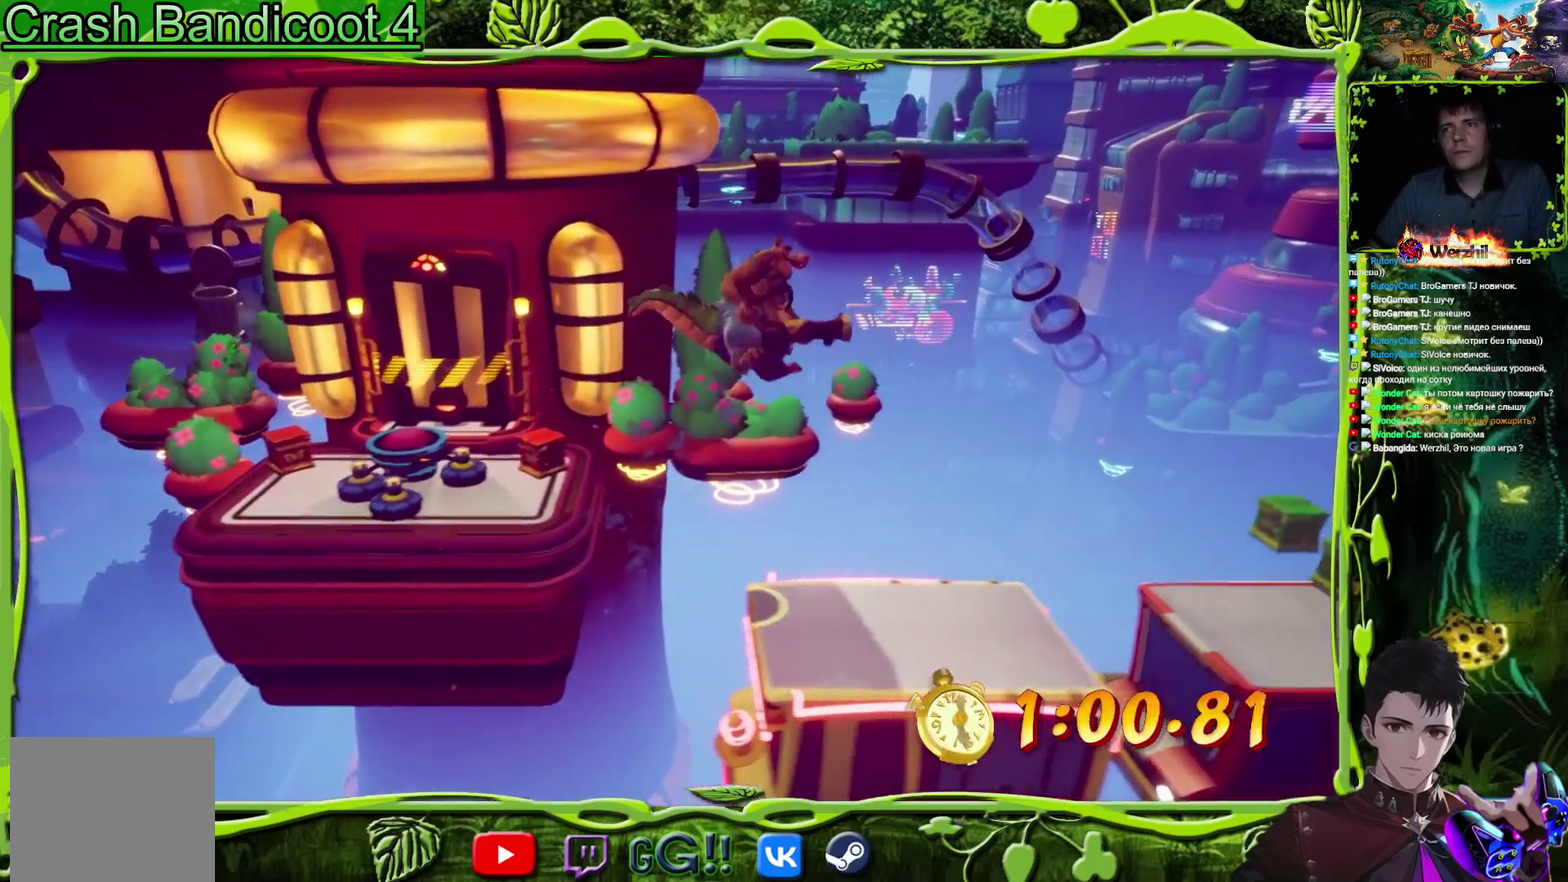
{"buttons": ["DPAD_RIGHT"], "events": [[234, "DPAD_RIGHT", "up"], [334, "DPAD_RIGHT", "down"]]}
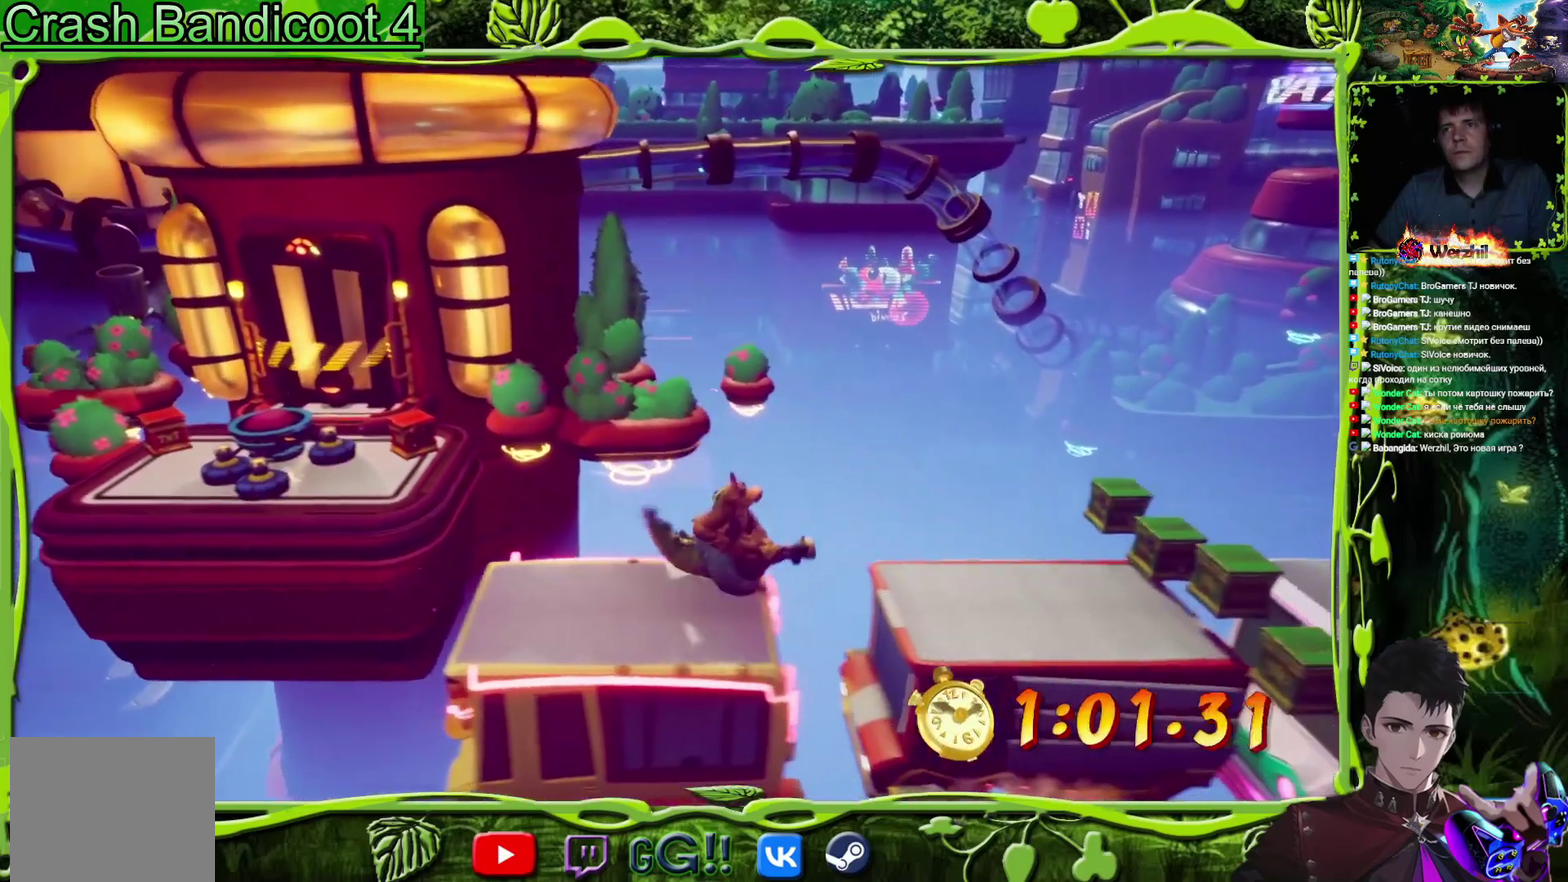
{"buttons": [], "events": [[33, "CROSS", "down"], [183, "CROSS", "up"], [450, "DPAD_RIGHT", "up"]]}
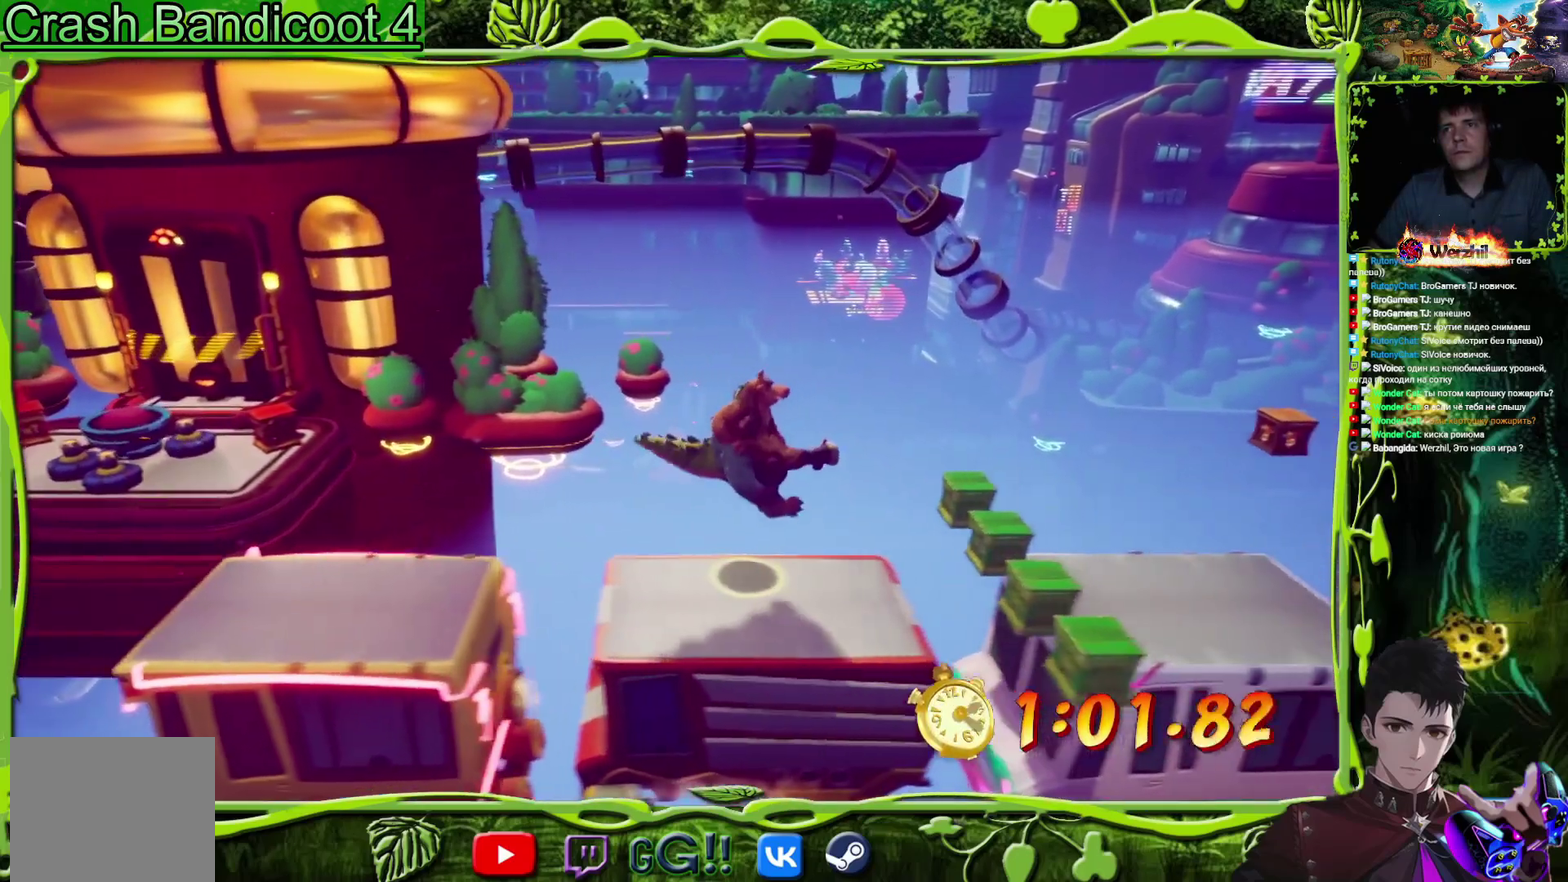
{"buttons": ["CROSS", "DPAD_RIGHT"], "events": [[134, "DPAD_RIGHT", "down"], [384, "CROSS", "down"]]}
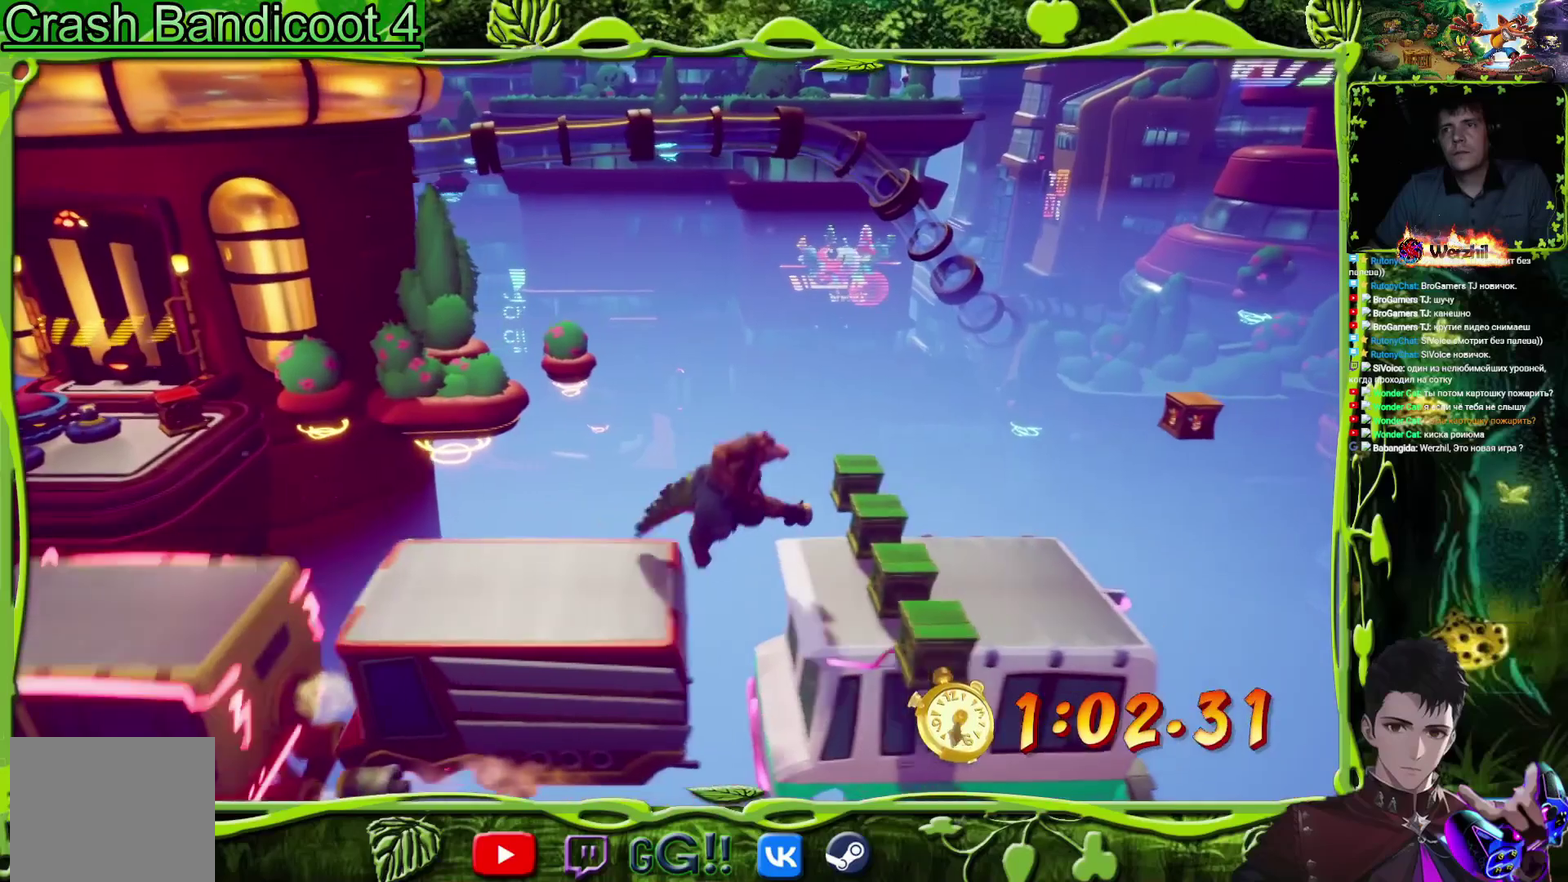
{"buttons": [], "events": [[100, "DPAD_RIGHT", "up"], [117, "DPAD_LEFT", "down"], [333, "CROSS", "up"], [383, "DPAD_LEFT", "up"]]}
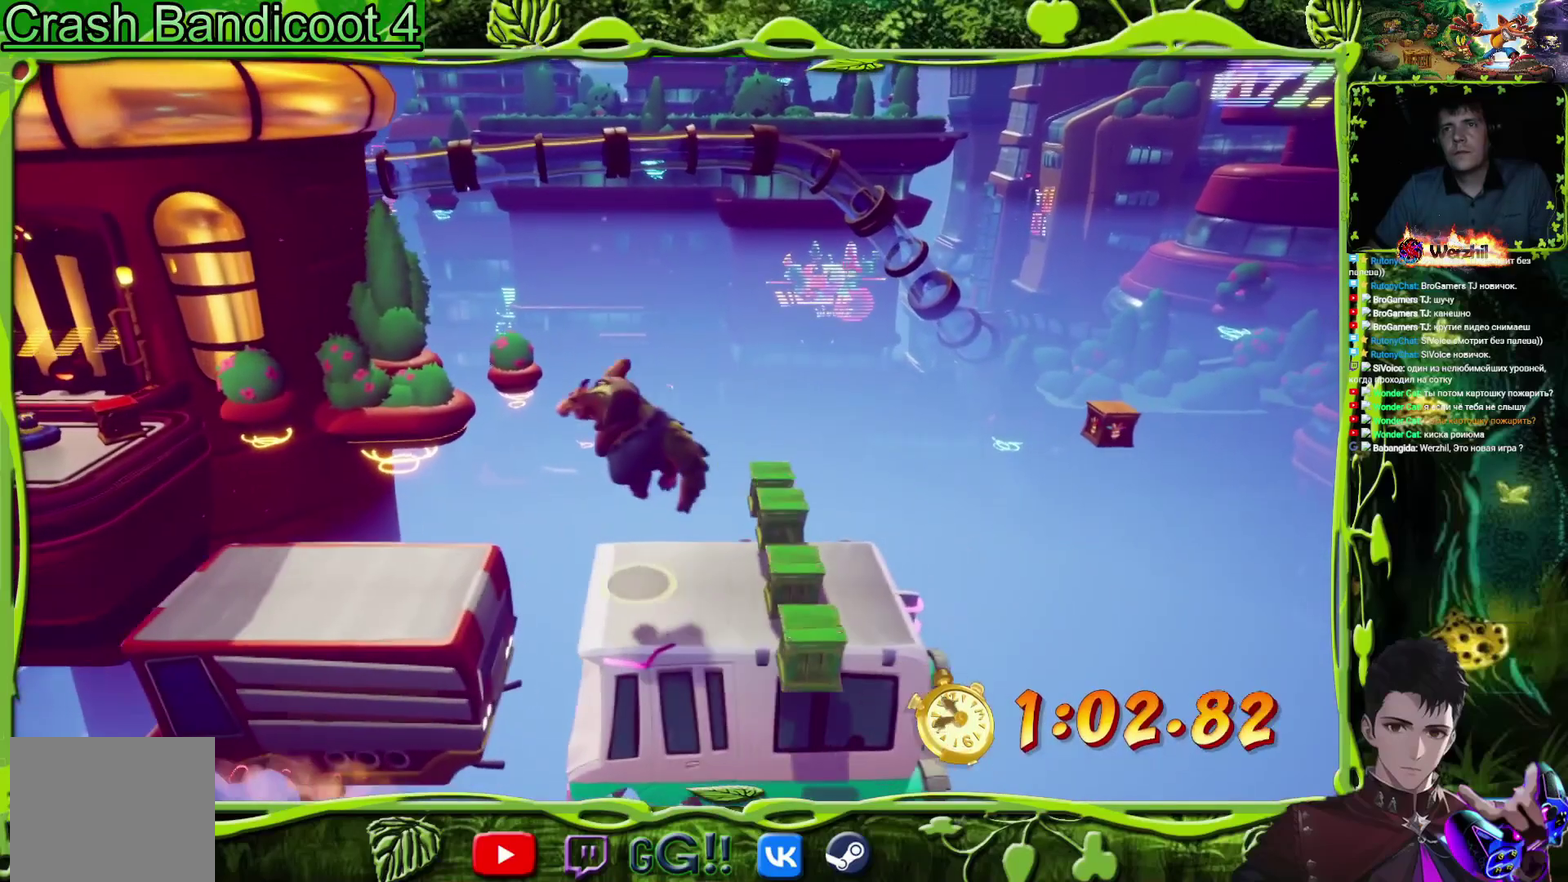
{"buttons": [], "events": []}
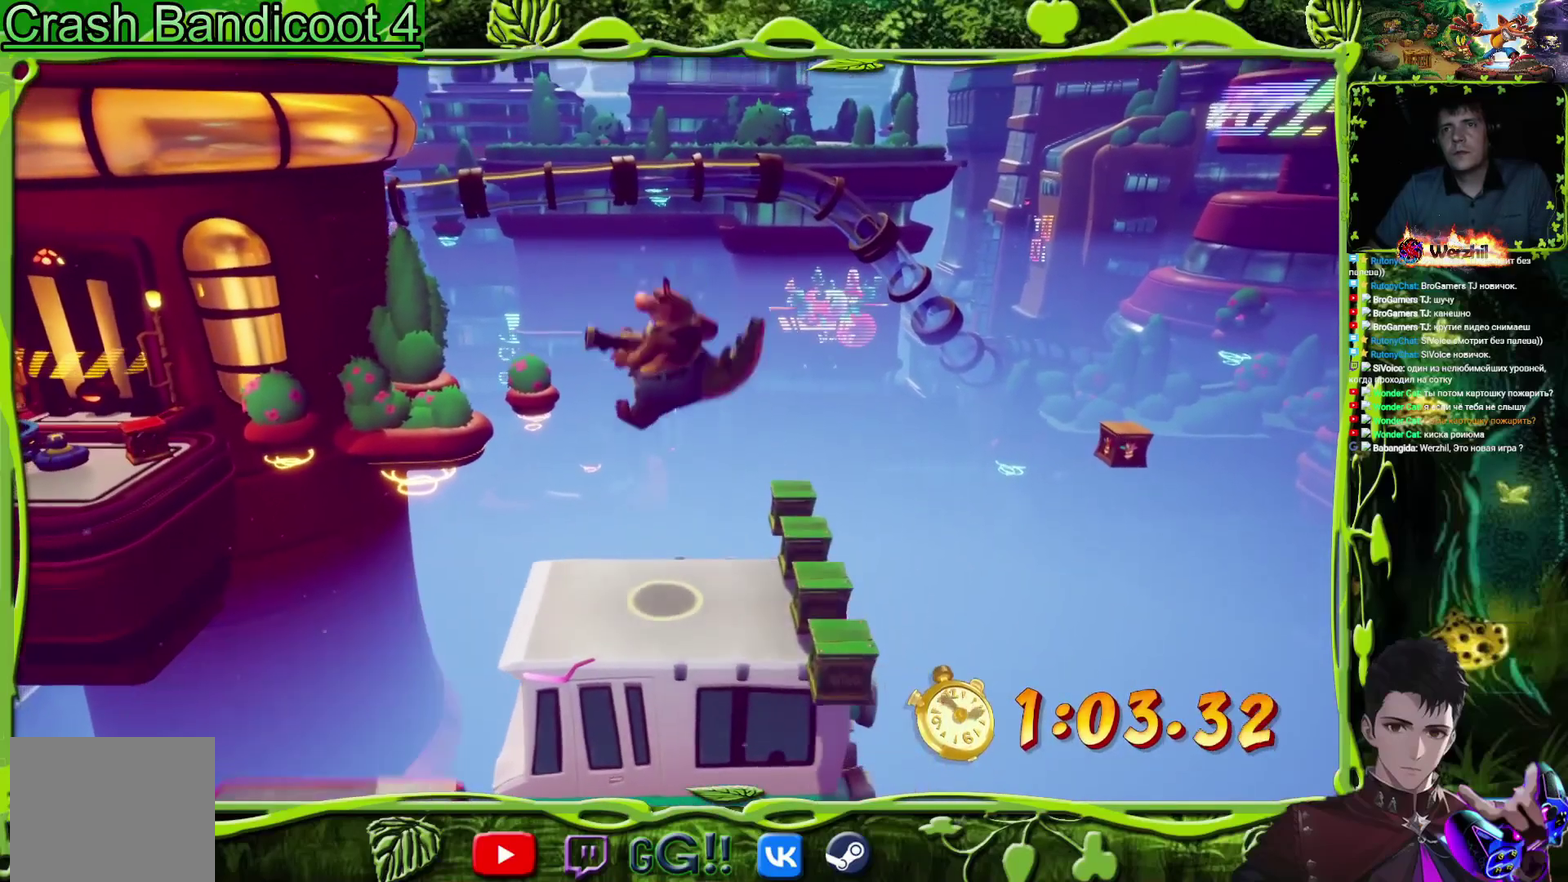
{"buttons": ["CROSS", "DPAD_RIGHT"], "events": [[417, "CROSS", "down"], [434, "DPAD_RIGHT", "down"]]}
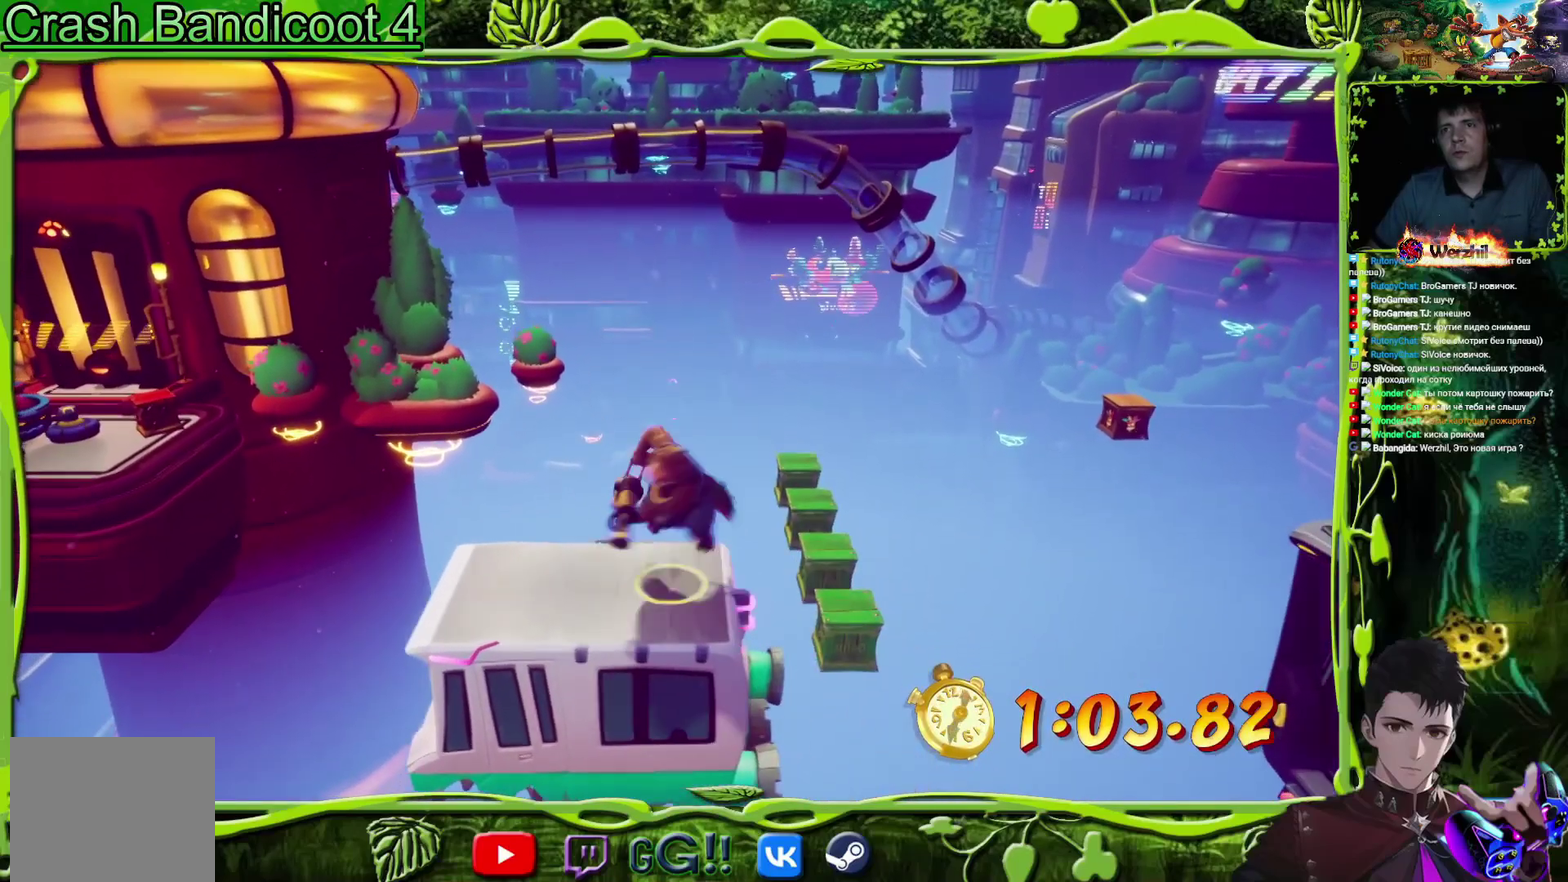
{"buttons": ["CROSS", "DPAD_RIGHT"], "events": []}
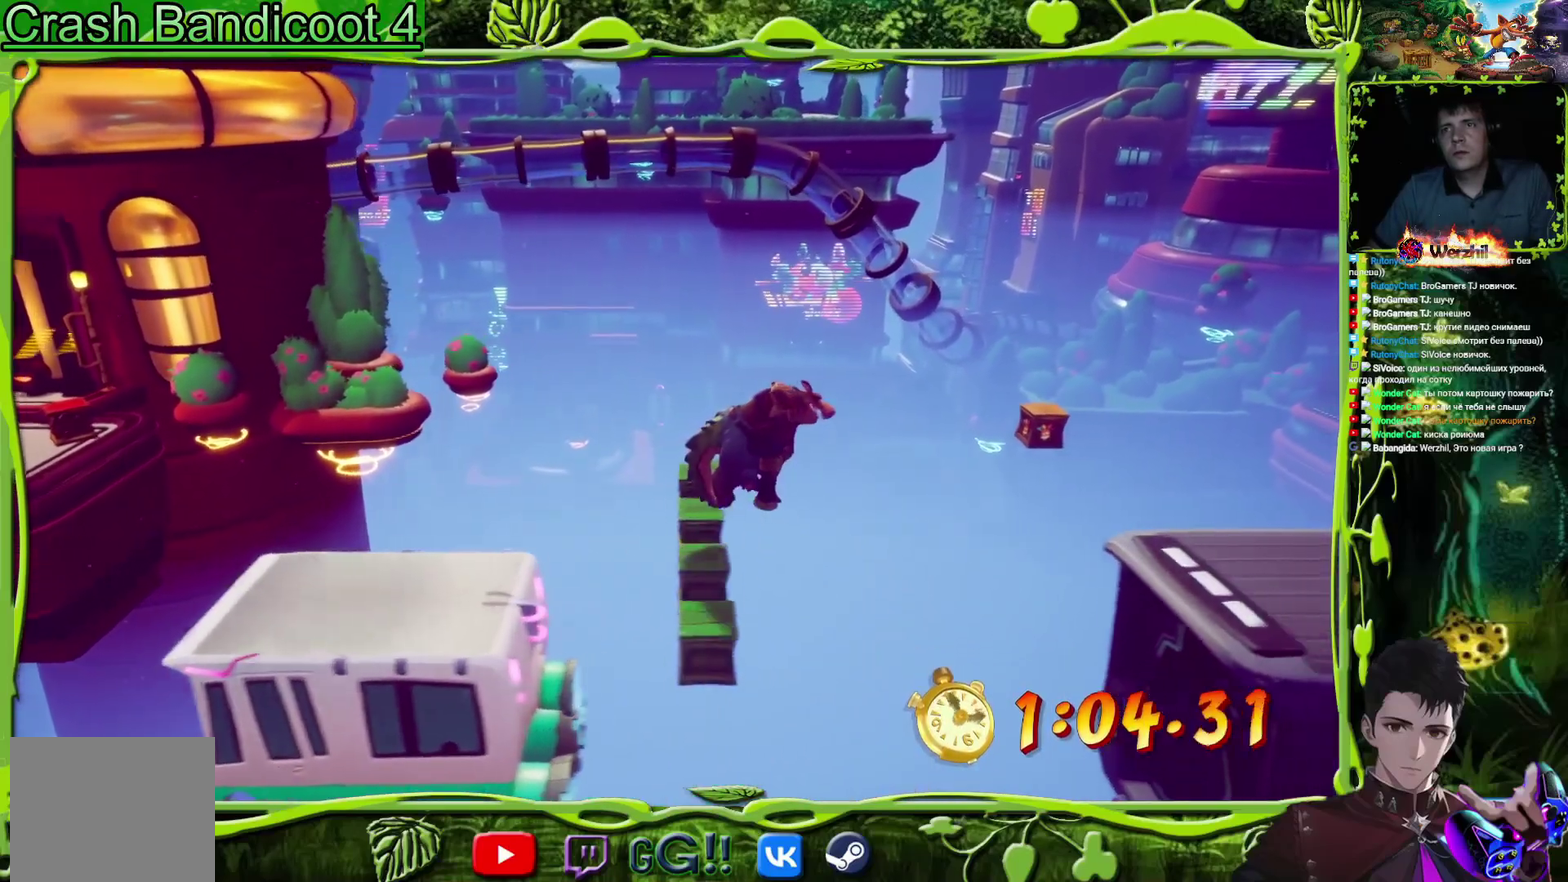
{"buttons": ["DPAD_RIGHT"], "events": [[200, "CROSS", "up"]]}